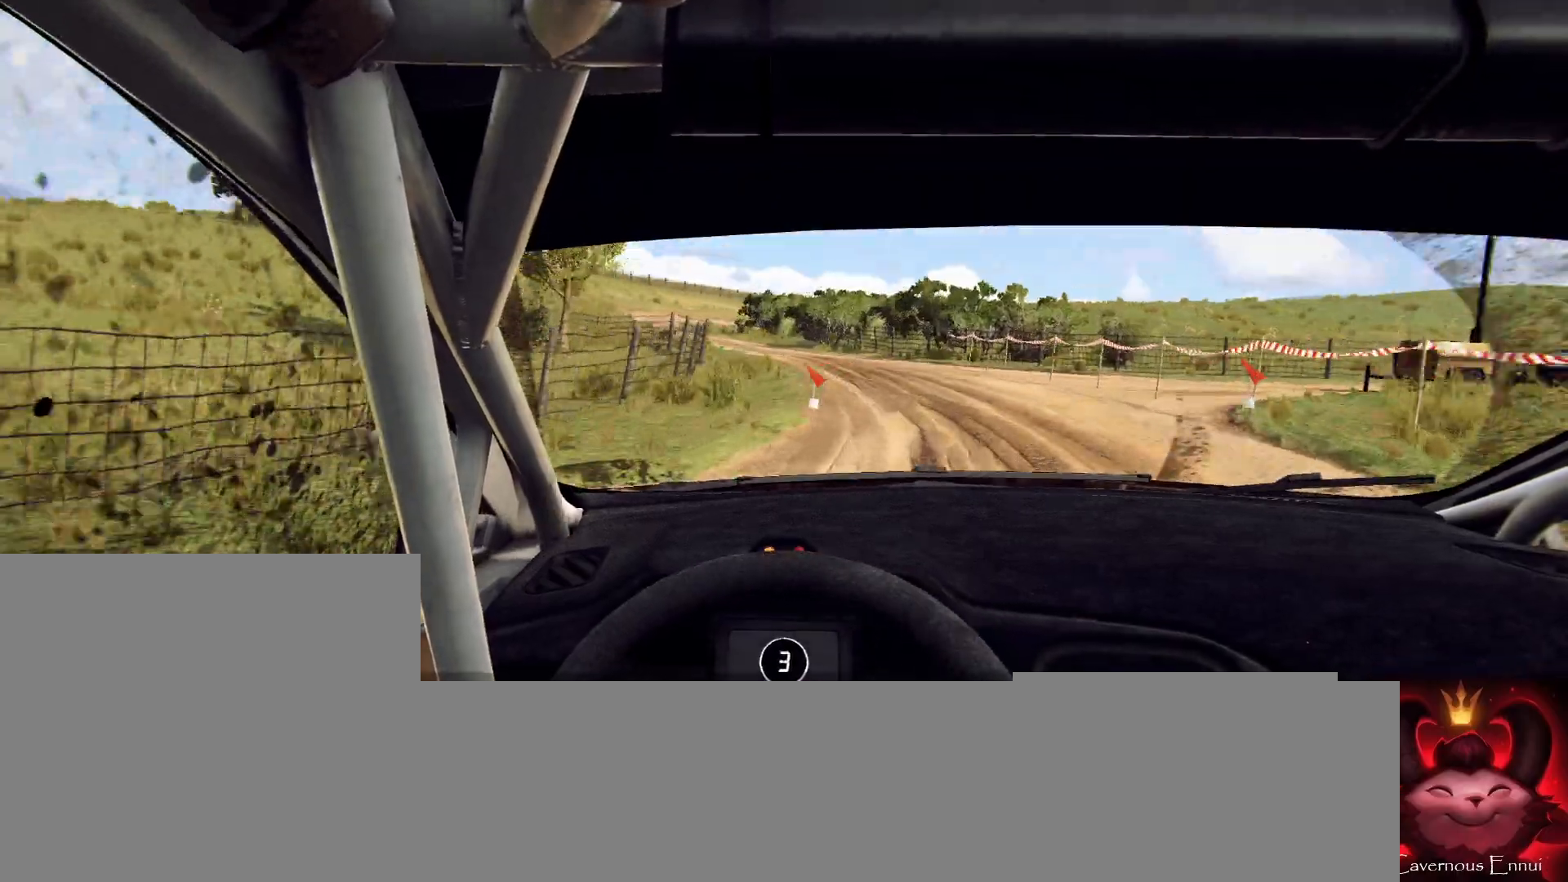
Gameplay with a controller (Xbox layout); each line is a JSON object with the inputs held at the frame after it. "events" lists button and stick changes between this image and that frame as [ms after this image, input, new state], when the widget could be followed in between.
{"buttons": [], "left_stick": "center", "right_stick": "up", "events": [[500, "L2", "up"], [500, "left_stick", "center"]]}
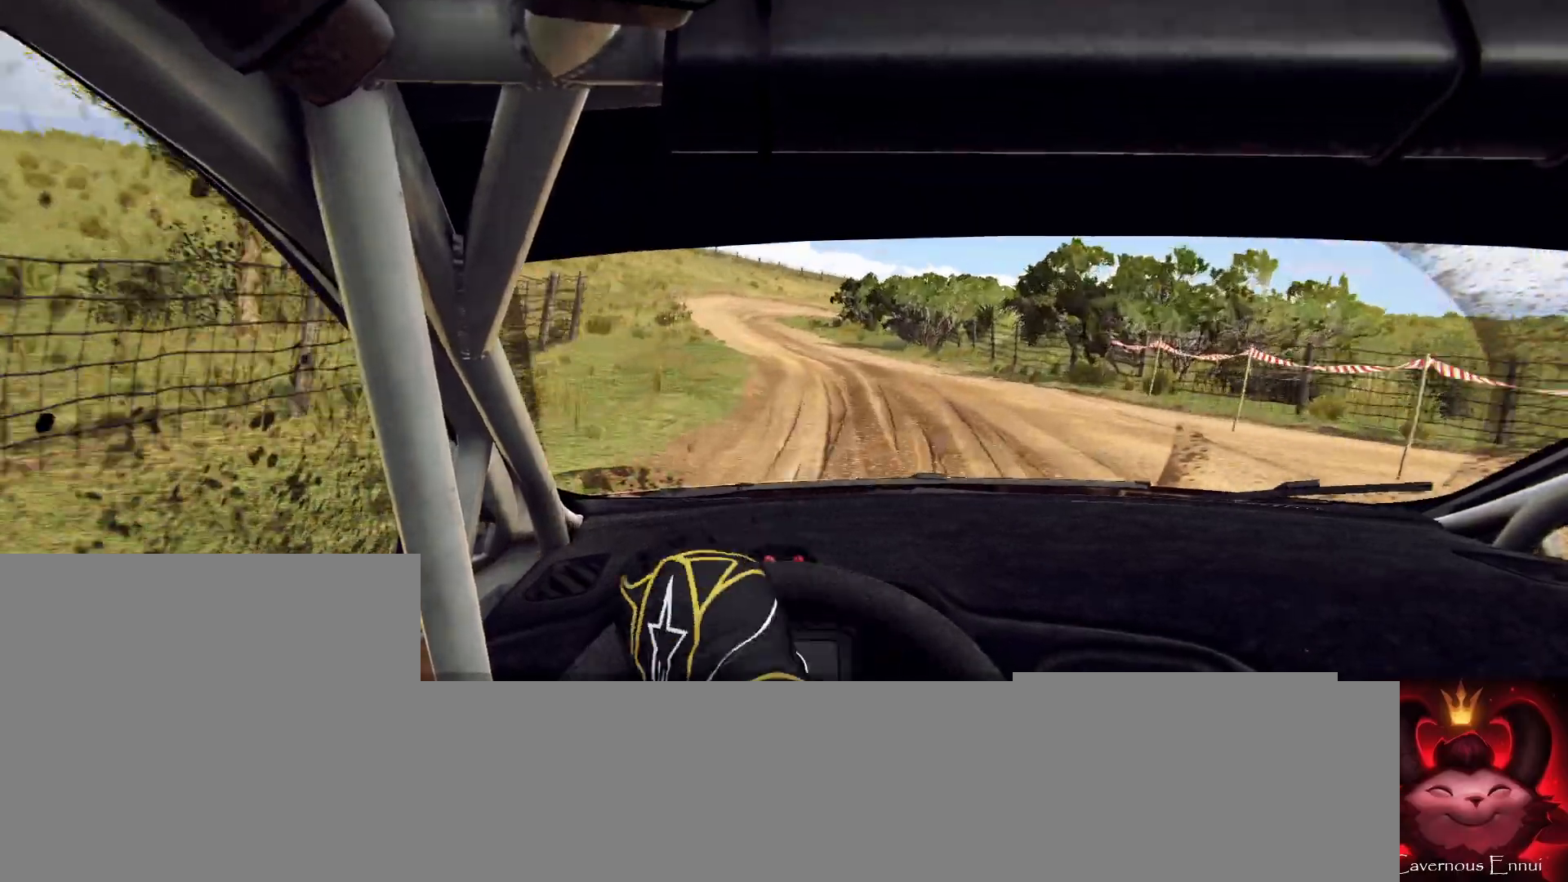
{"buttons": [], "left_stick": "center", "right_stick": "up", "events": []}
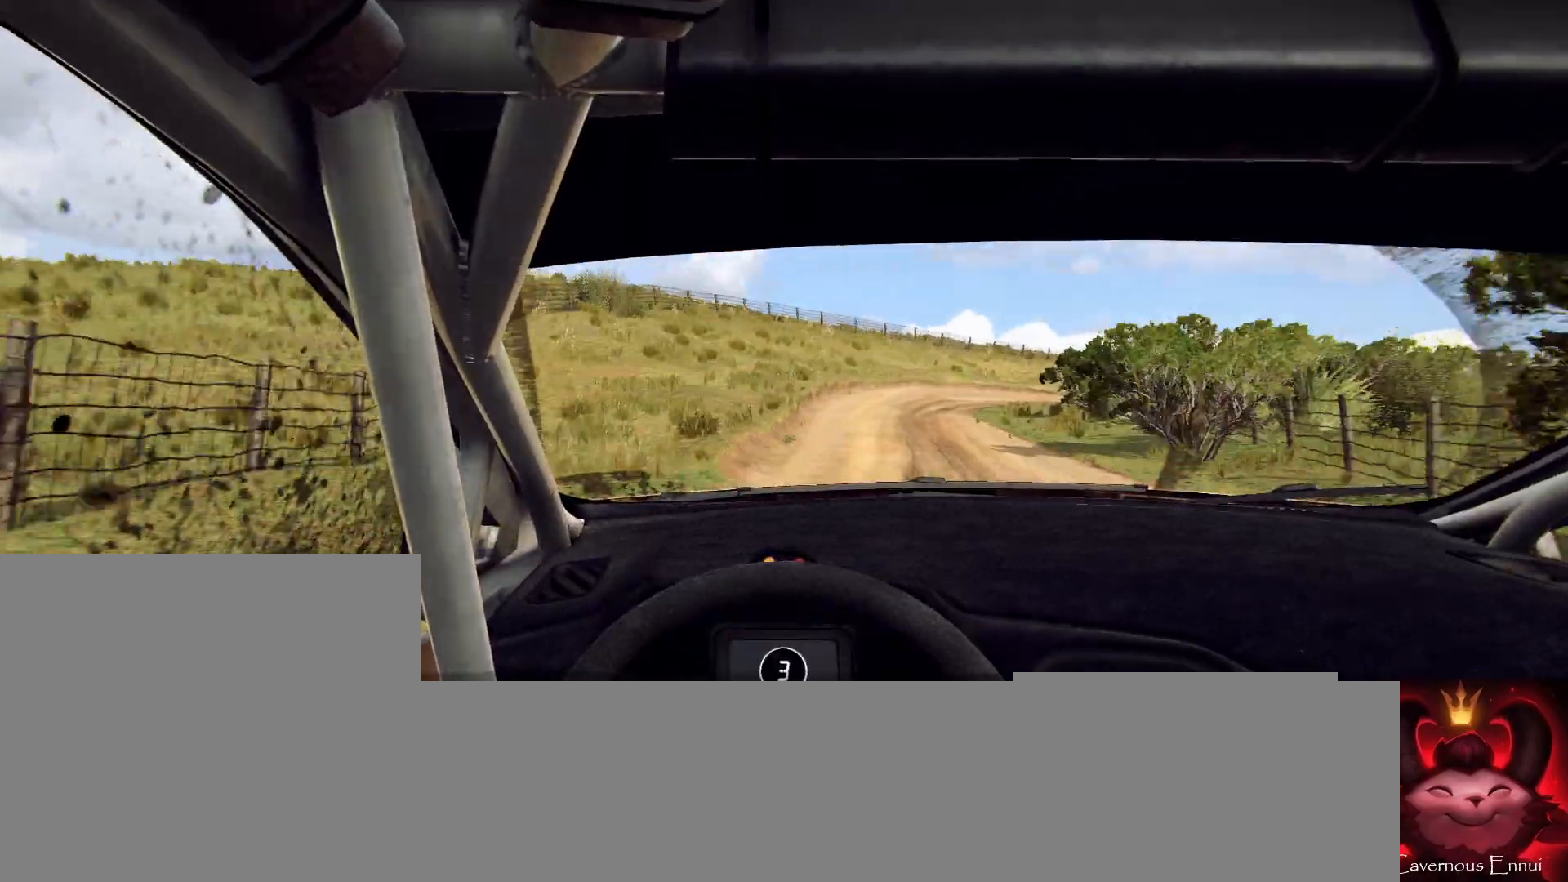
{"buttons": ["L2"], "left_stick": "right", "right_stick": "up", "events": [[233, "left_stick", "right"], [500, "L2", "down"]]}
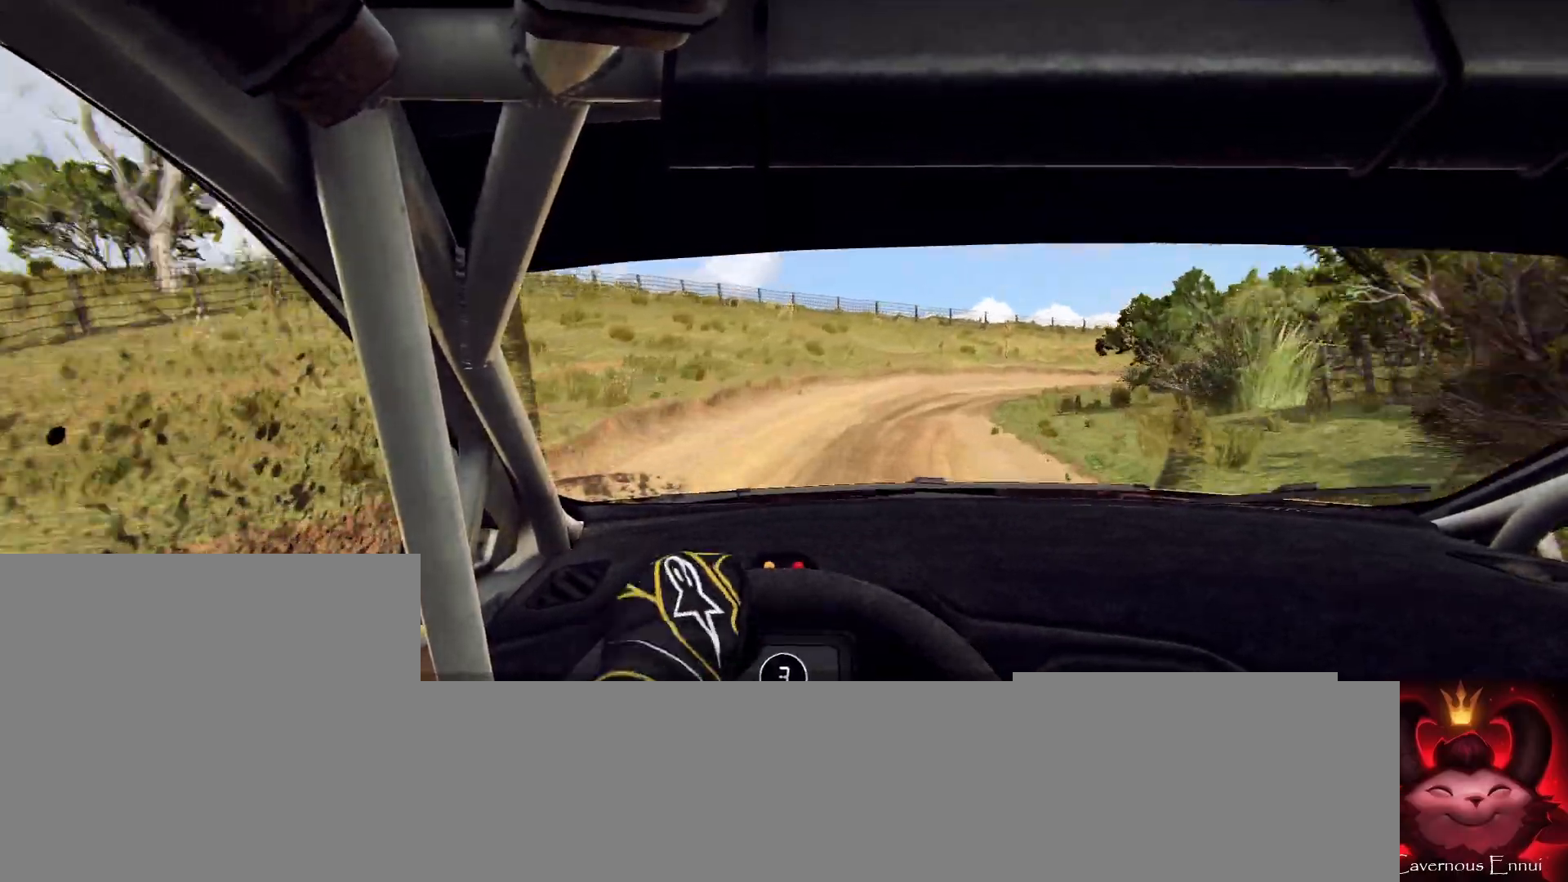
{"buttons": ["L2"], "left_stick": "center", "right_stick": "up", "events": [[333, "left_stick", "center"]]}
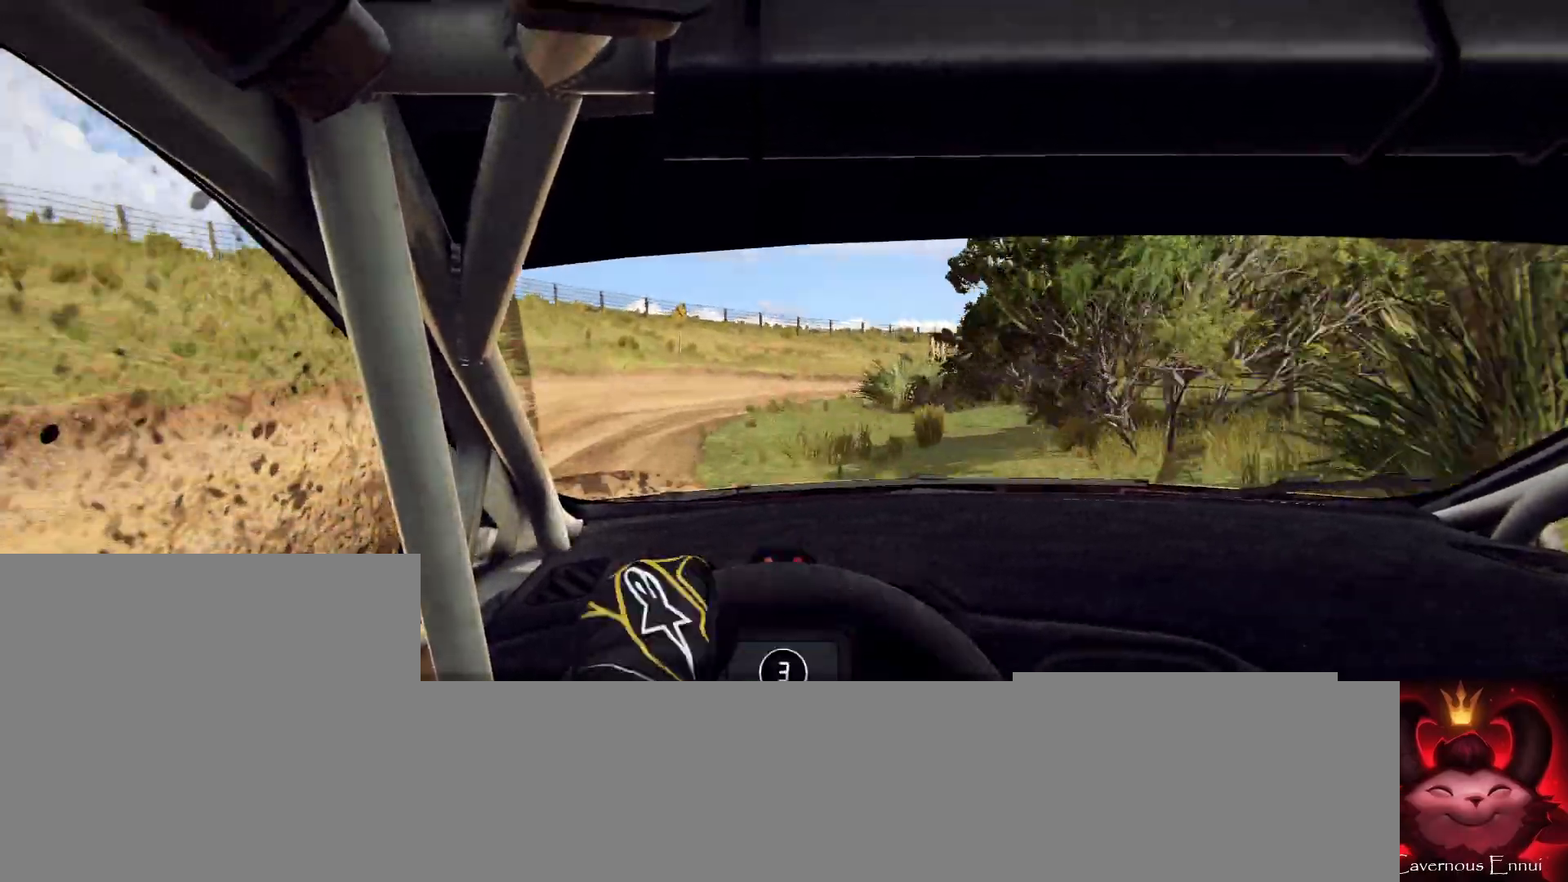
{"buttons": ["L2"], "left_stick": "right", "right_stick": "up", "events": [[33, "left_stick", "right"], [100, "L2", "up"], [233, "L2", "down"]]}
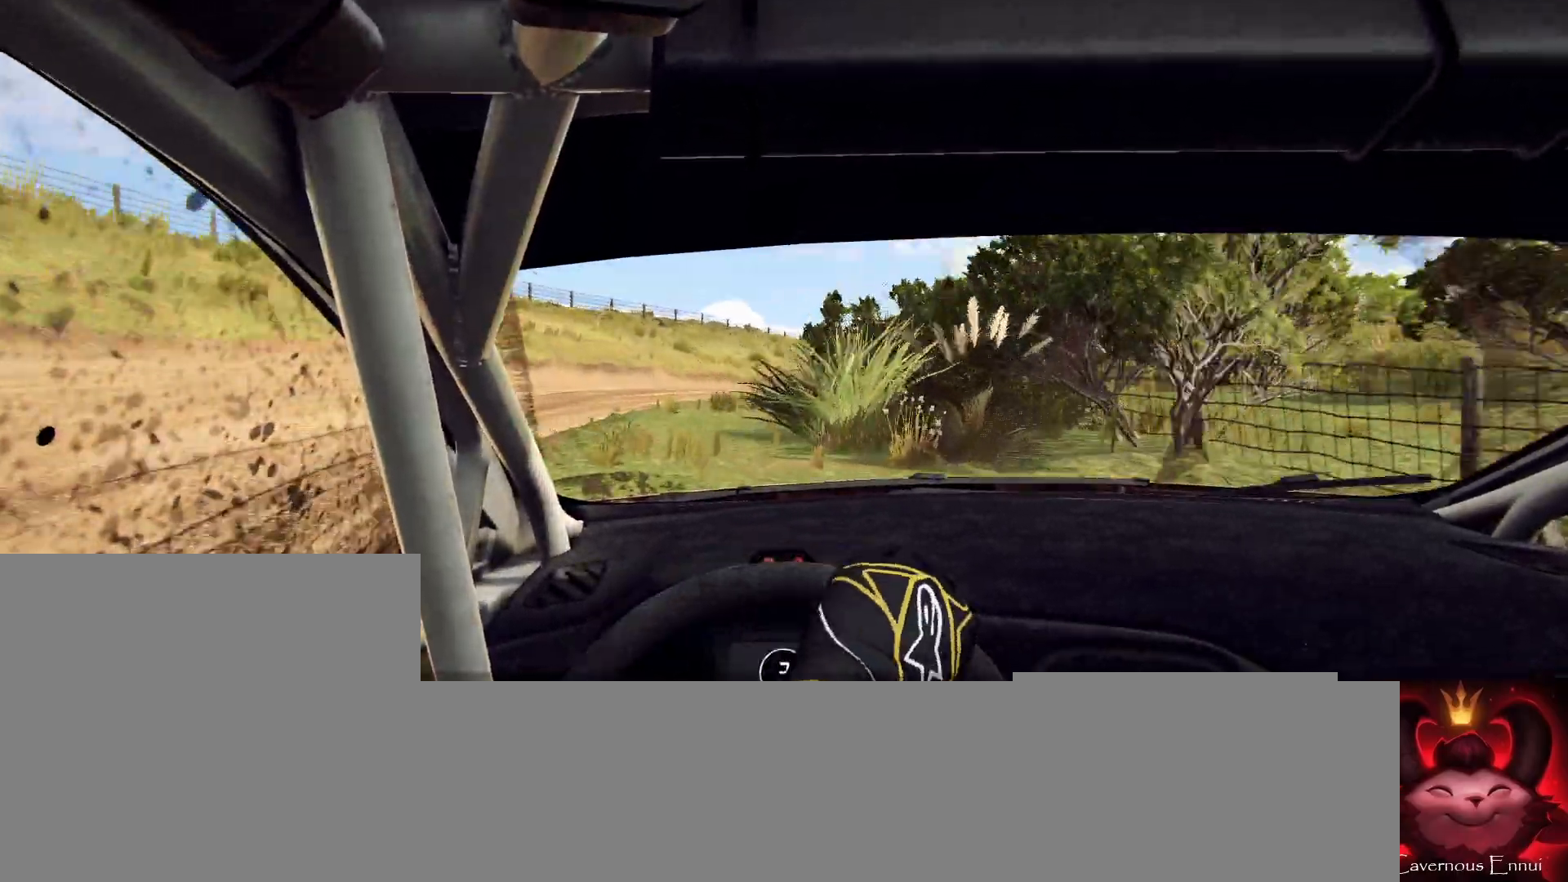
{"buttons": [], "left_stick": "right", "right_stick": "up", "events": [[100, "L2", "up"], [100, "right_stick", "center"], [300, "right_stick", "up"]]}
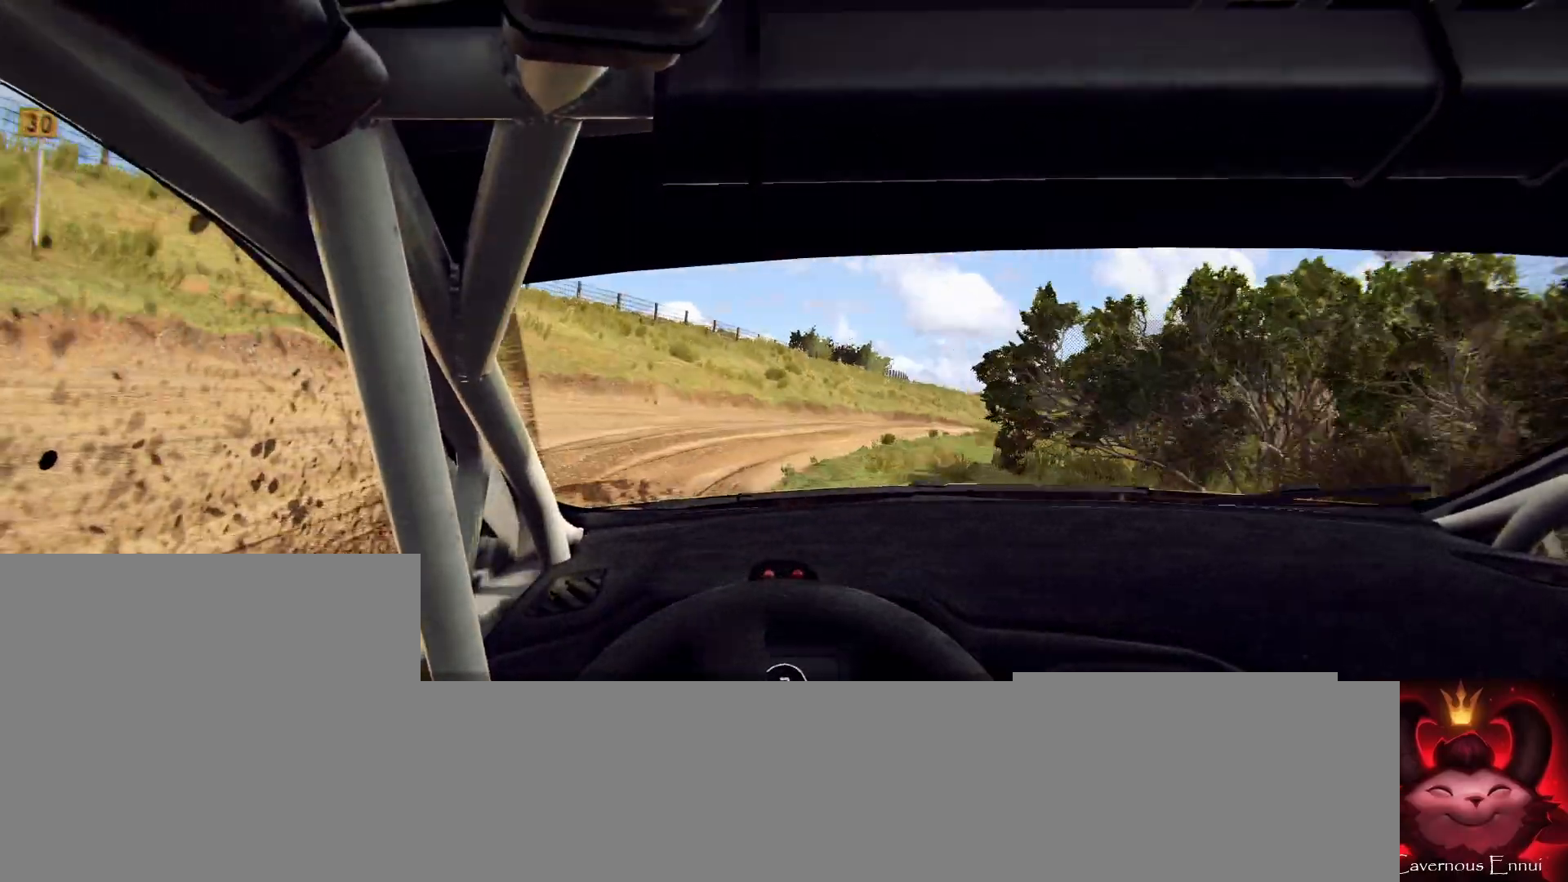
{"buttons": [], "left_stick": "right", "right_stick": "center", "events": [[67, "right_stick", "center"], [400, "L1", "down"], [500, "L1", "up"]]}
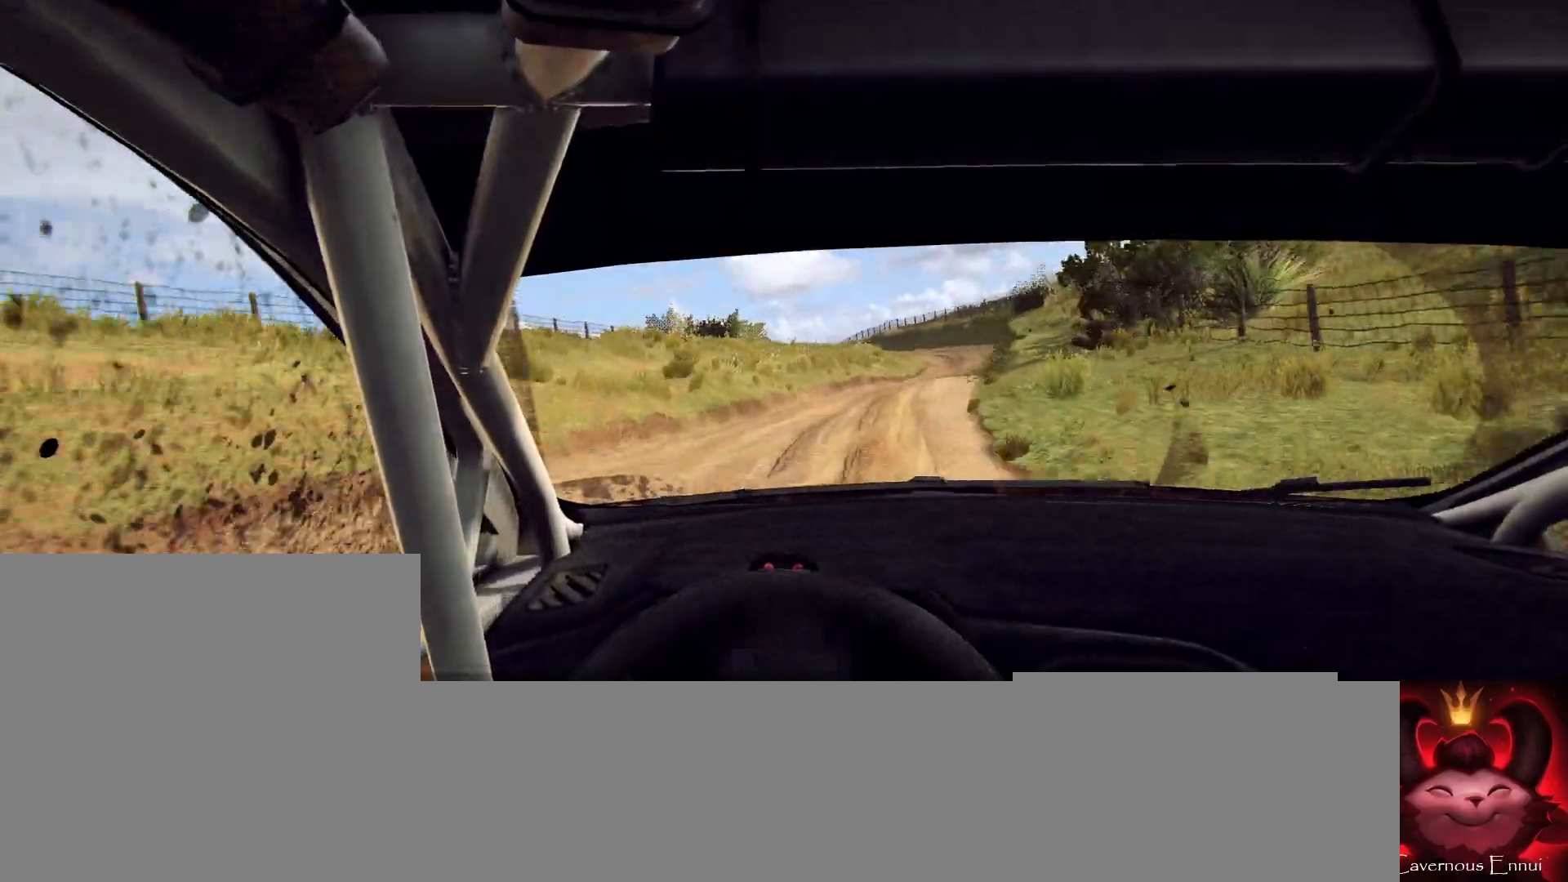
{"buttons": [], "left_stick": "center", "right_stick": "up", "events": [[100, "right_stick", "up"], [233, "left_stick", "center"]]}
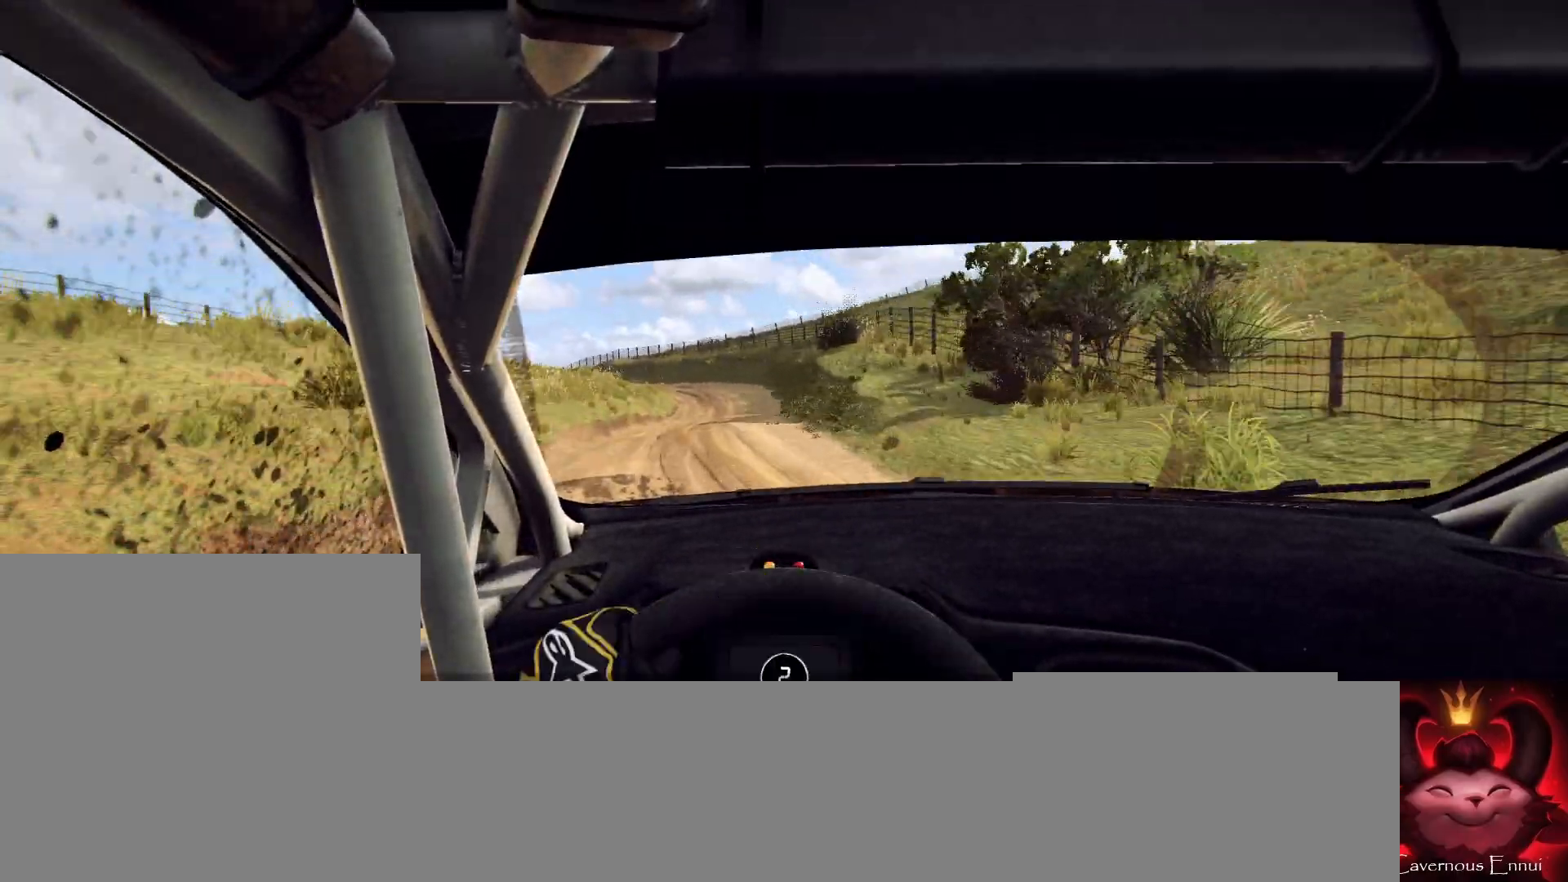
{"buttons": ["R1"], "left_stick": "center", "right_stick": "up", "events": [[233, "left_stick", "left"], [433, "left_stick", "center"], [500, "R1", "down"]]}
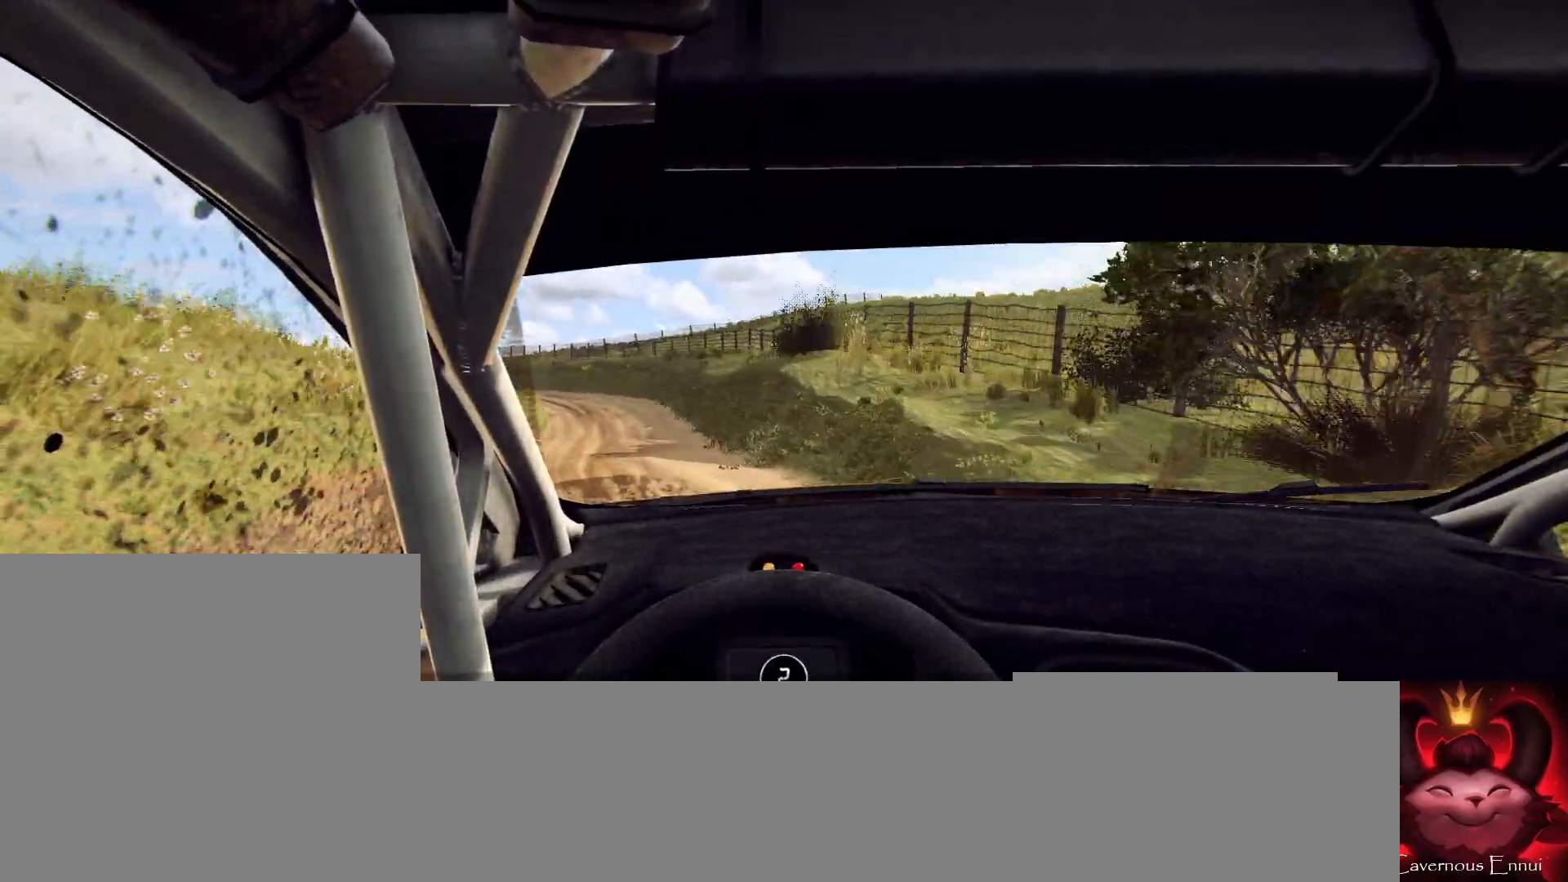
{"buttons": [], "left_stick": "center", "right_stick": "up", "events": [[67, "R1", "up"], [67, "left_stick", "left"], [267, "left_stick", "center"]]}
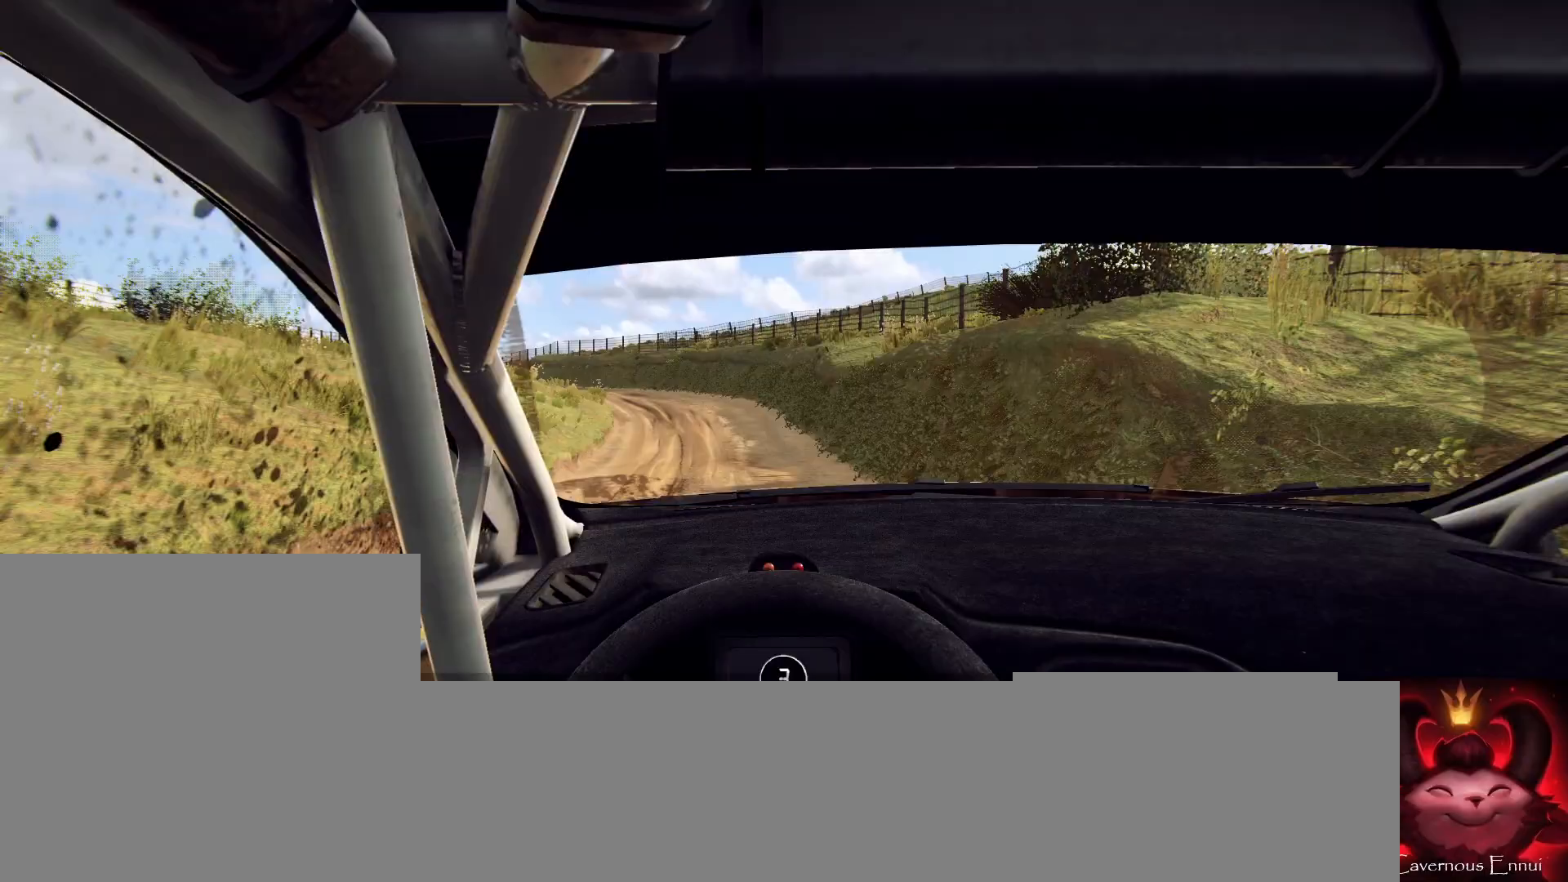
{"buttons": [], "left_stick": "left", "right_stick": "up", "events": [[300, "left_stick", "left"]]}
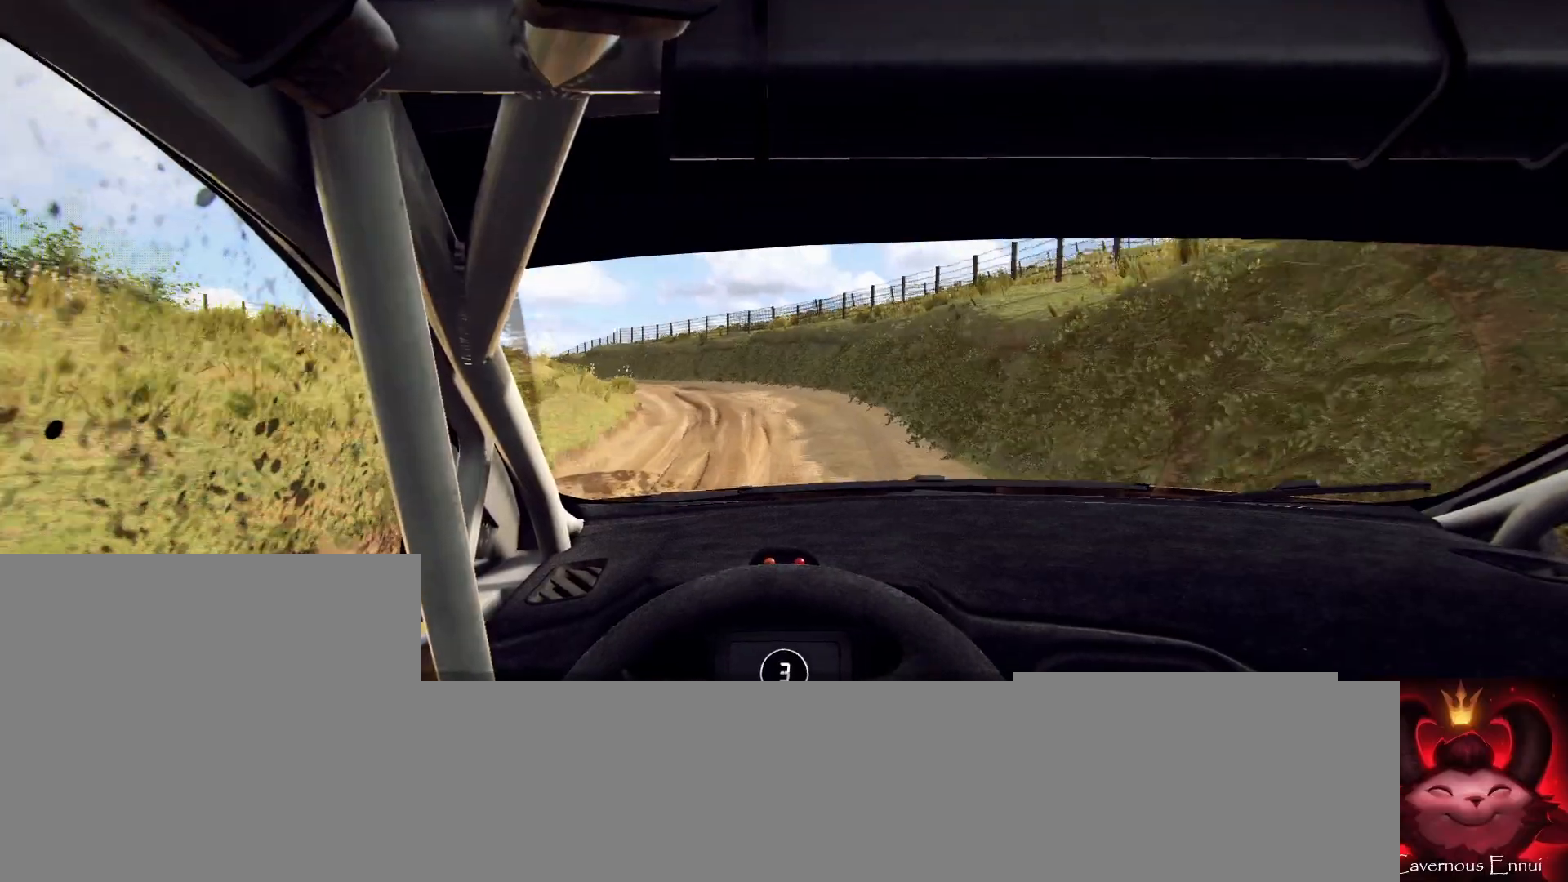
{"buttons": [], "left_stick": "center", "right_stick": "up", "events": [[33, "left_stick", "center"], [233, "left_stick", "left"], [467, "left_stick", "center"]]}
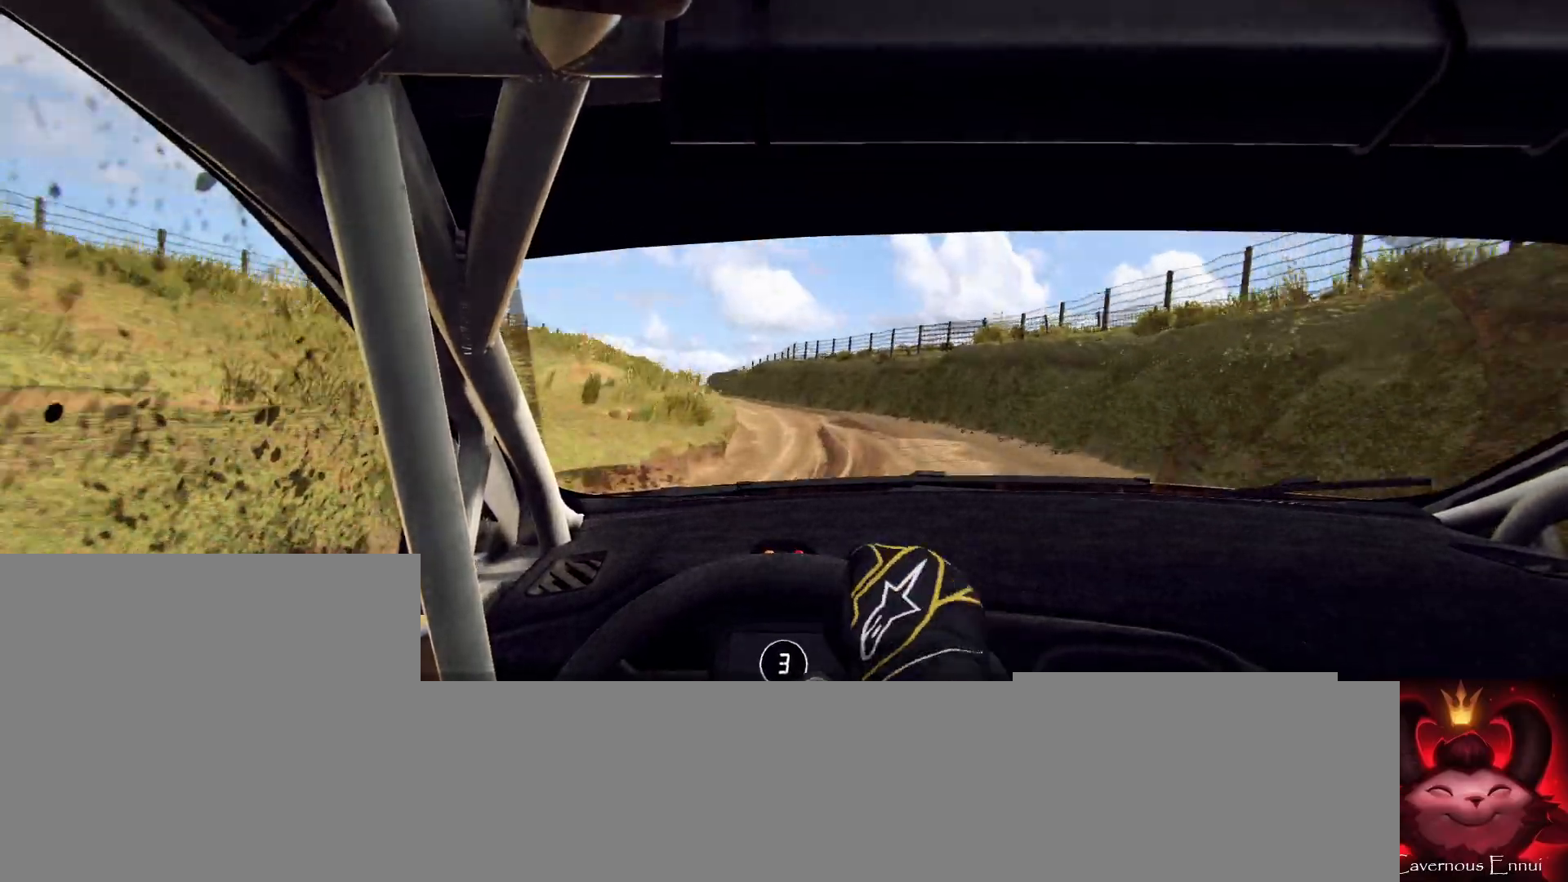
{"buttons": [], "left_stick": "center", "right_stick": "up", "events": [[133, "R1", "down"], [233, "R1", "up"]]}
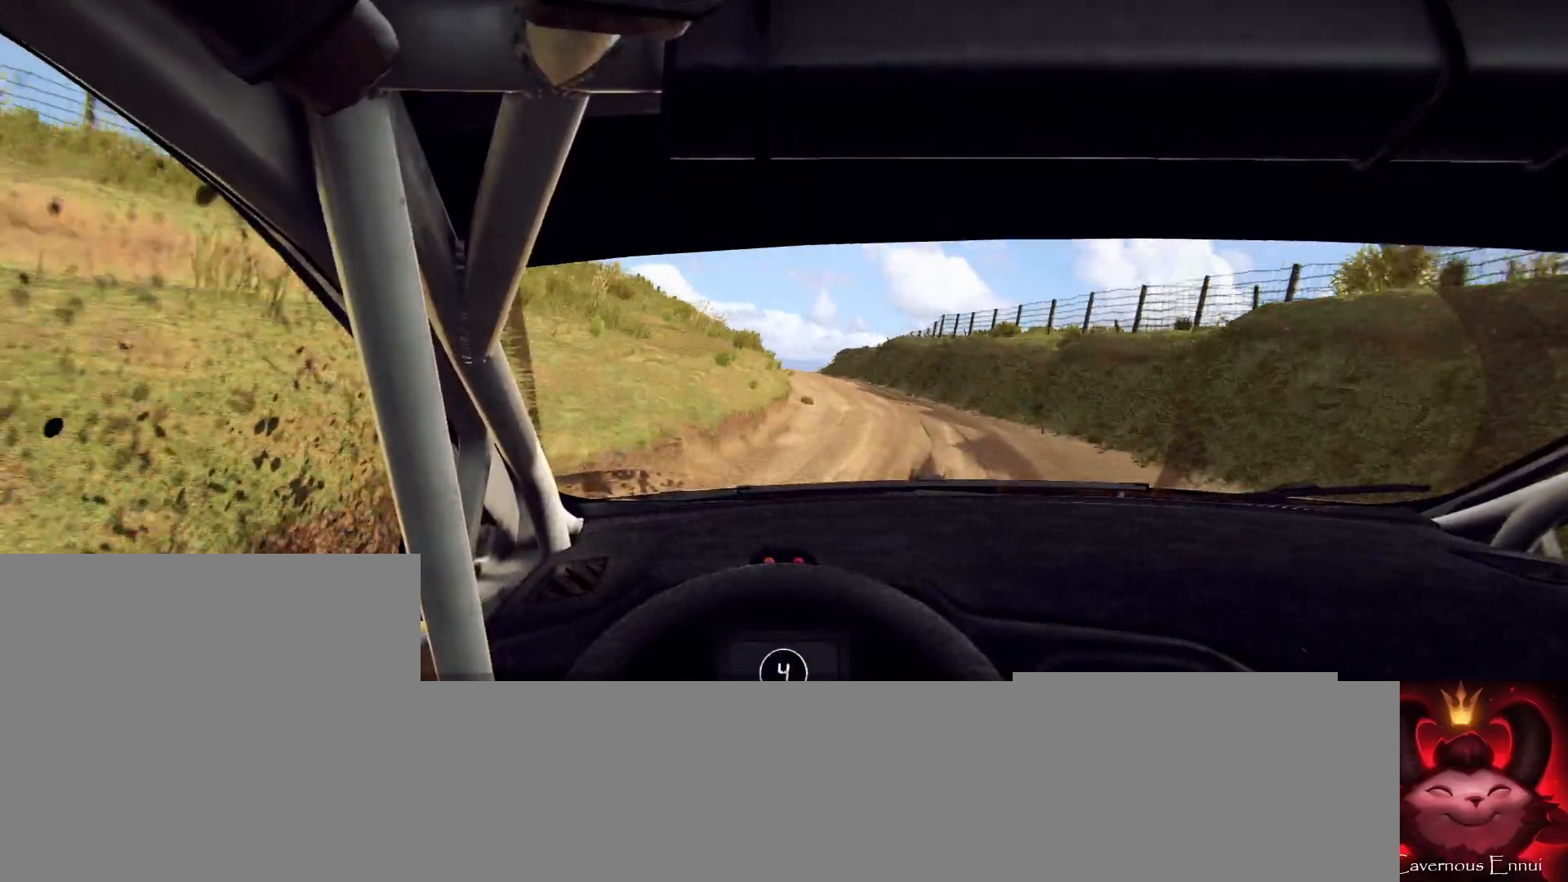
{"buttons": [], "left_stick": "left", "right_stick": "up", "events": [[400, "left_stick", "left"]]}
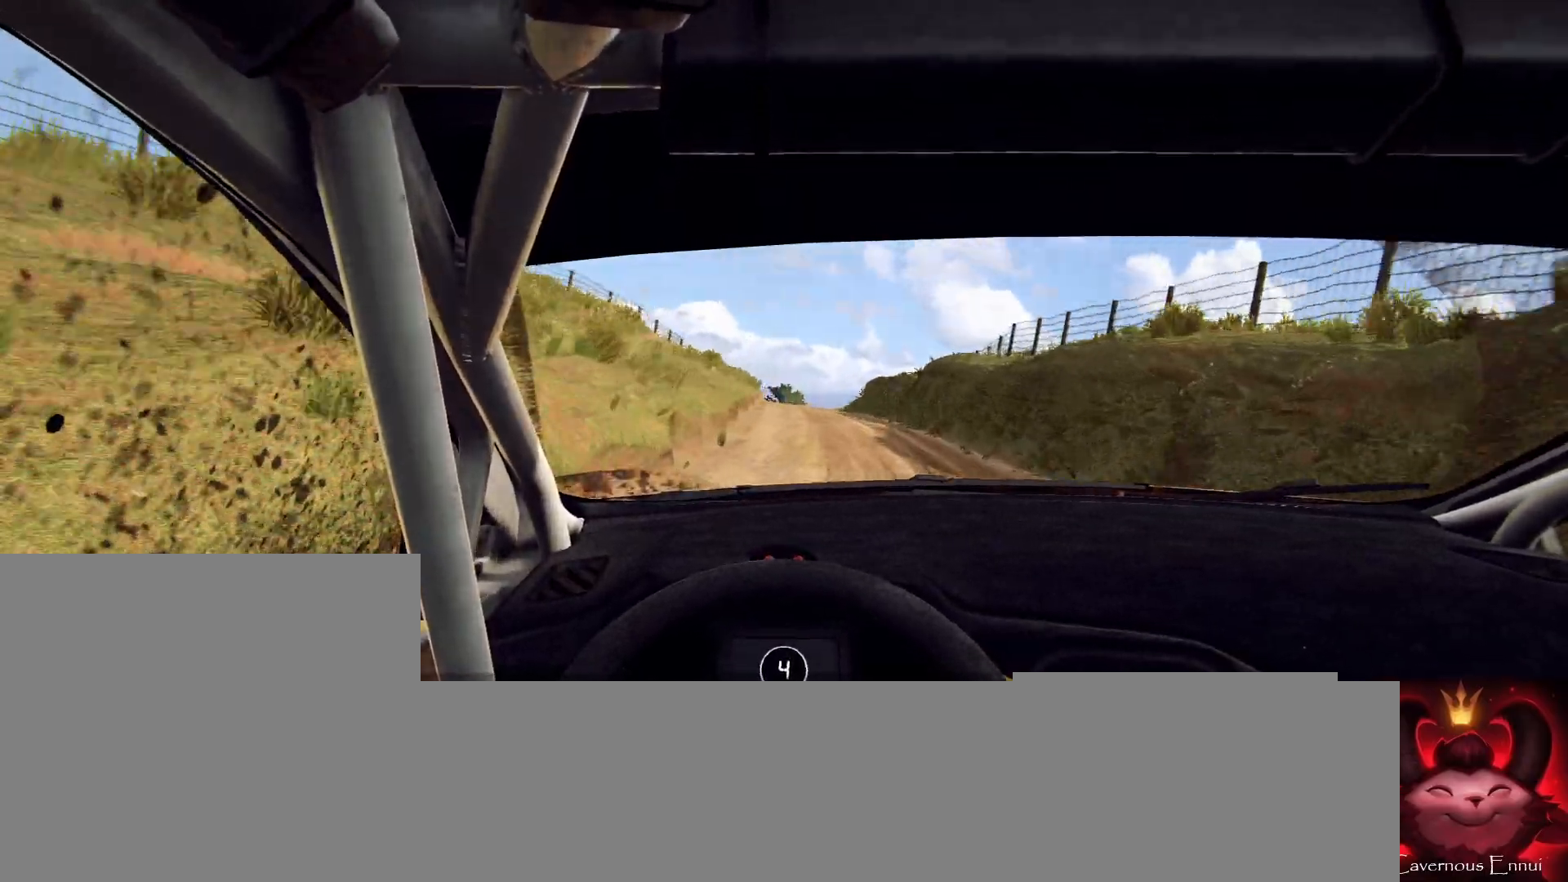
{"buttons": [], "left_stick": "center", "right_stick": "up", "events": [[100, "left_stick", "center"], [233, "left_stick", "left"], [367, "left_stick", "center"]]}
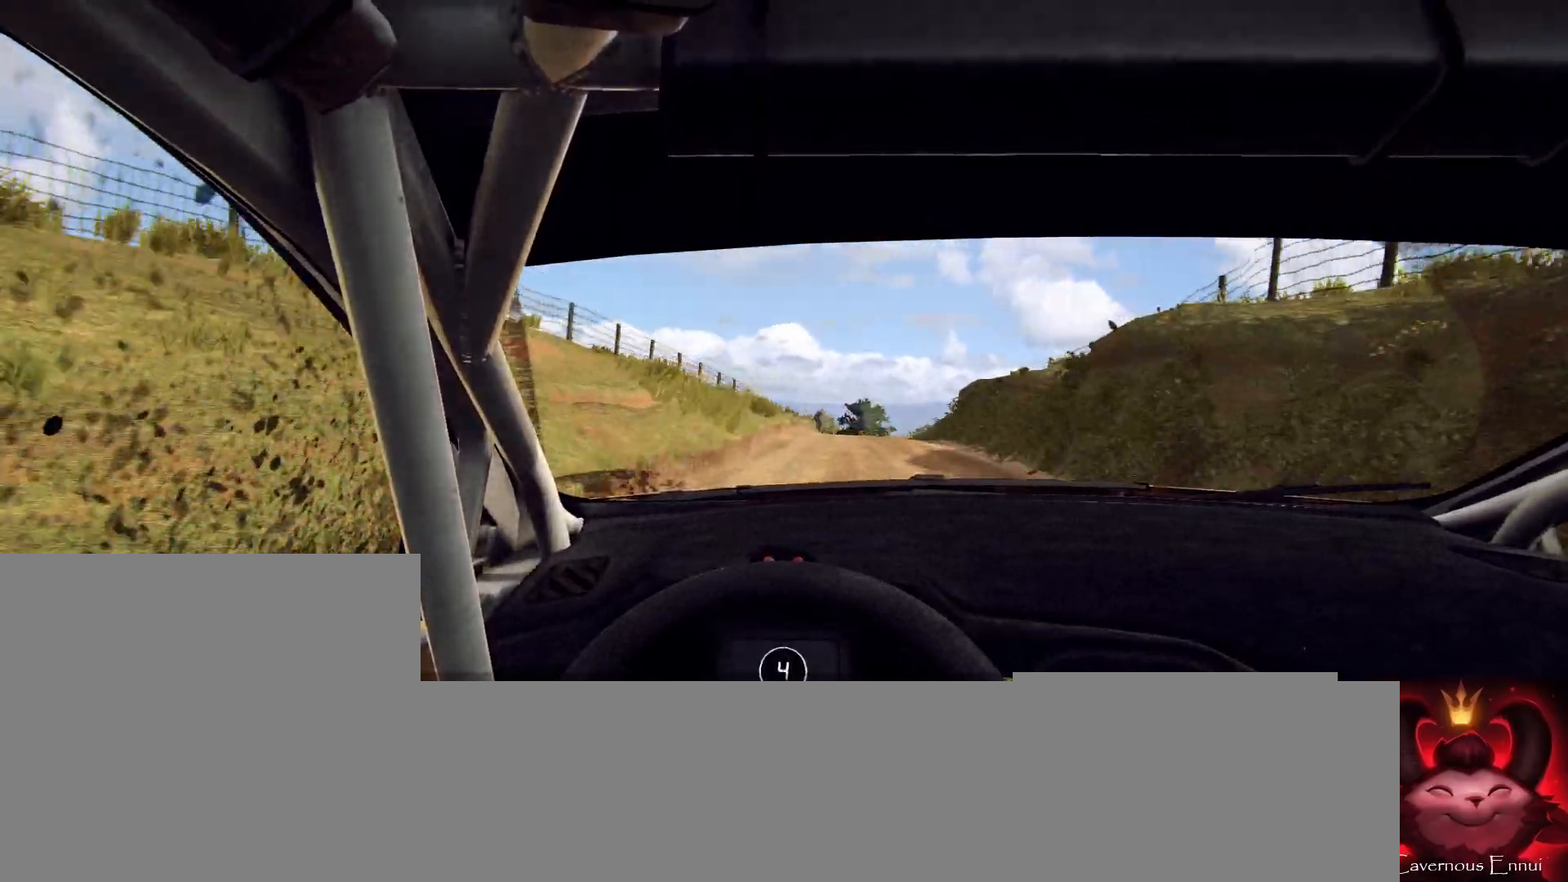
{"buttons": [], "left_stick": "center", "right_stick": "up", "events": [[100, "left_stick", "right"], [467, "left_stick", "center"]]}
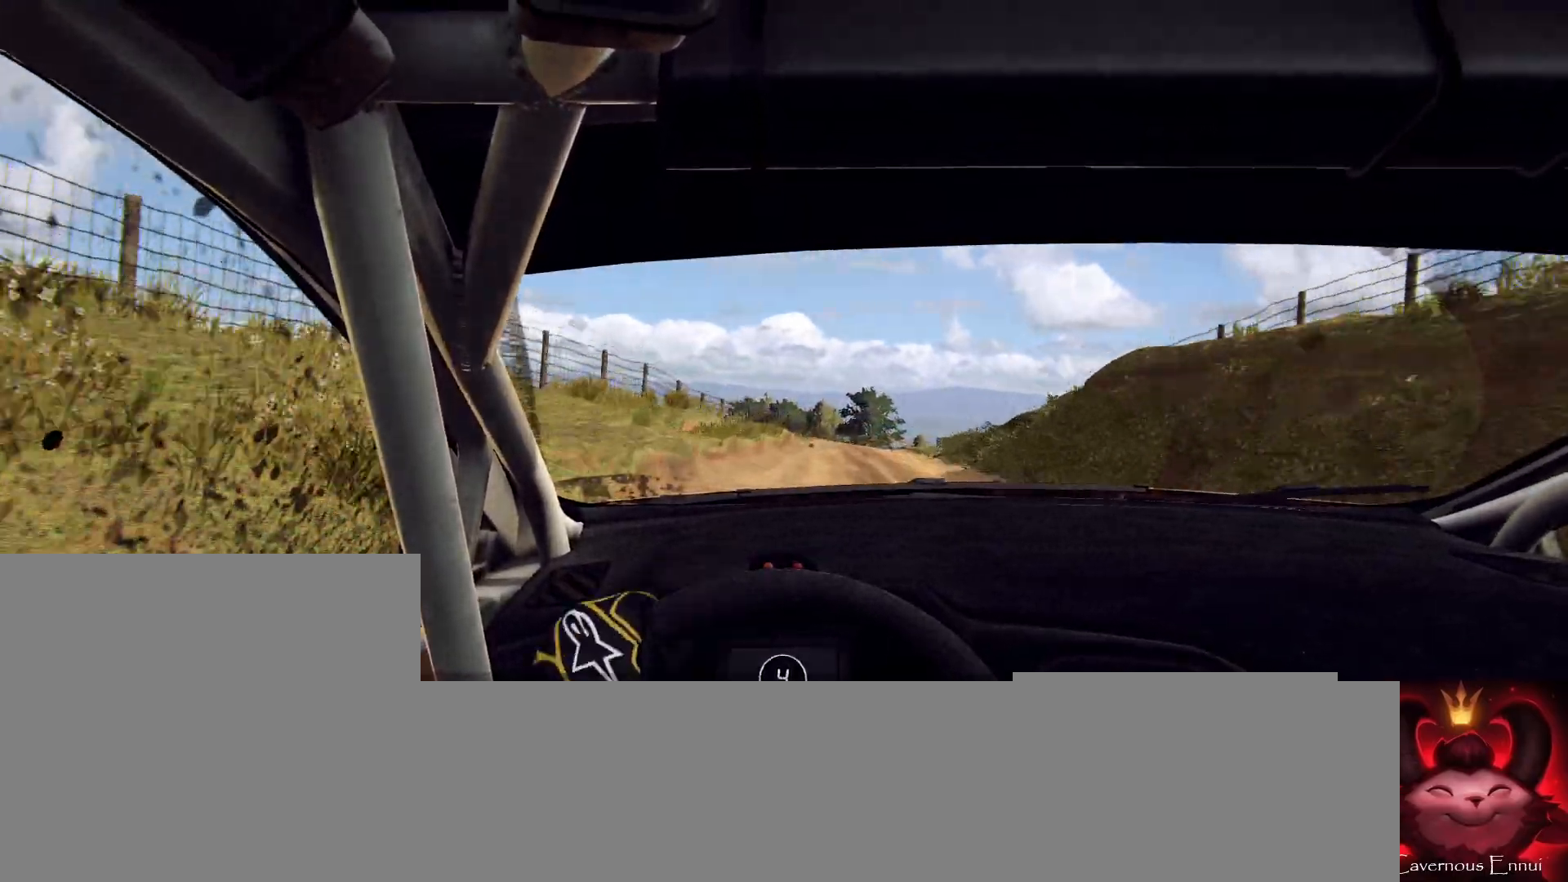
{"buttons": [], "left_stick": "center", "right_stick": "up", "events": [[300, "left_stick", "down-left"], [467, "left_stick", "center"]]}
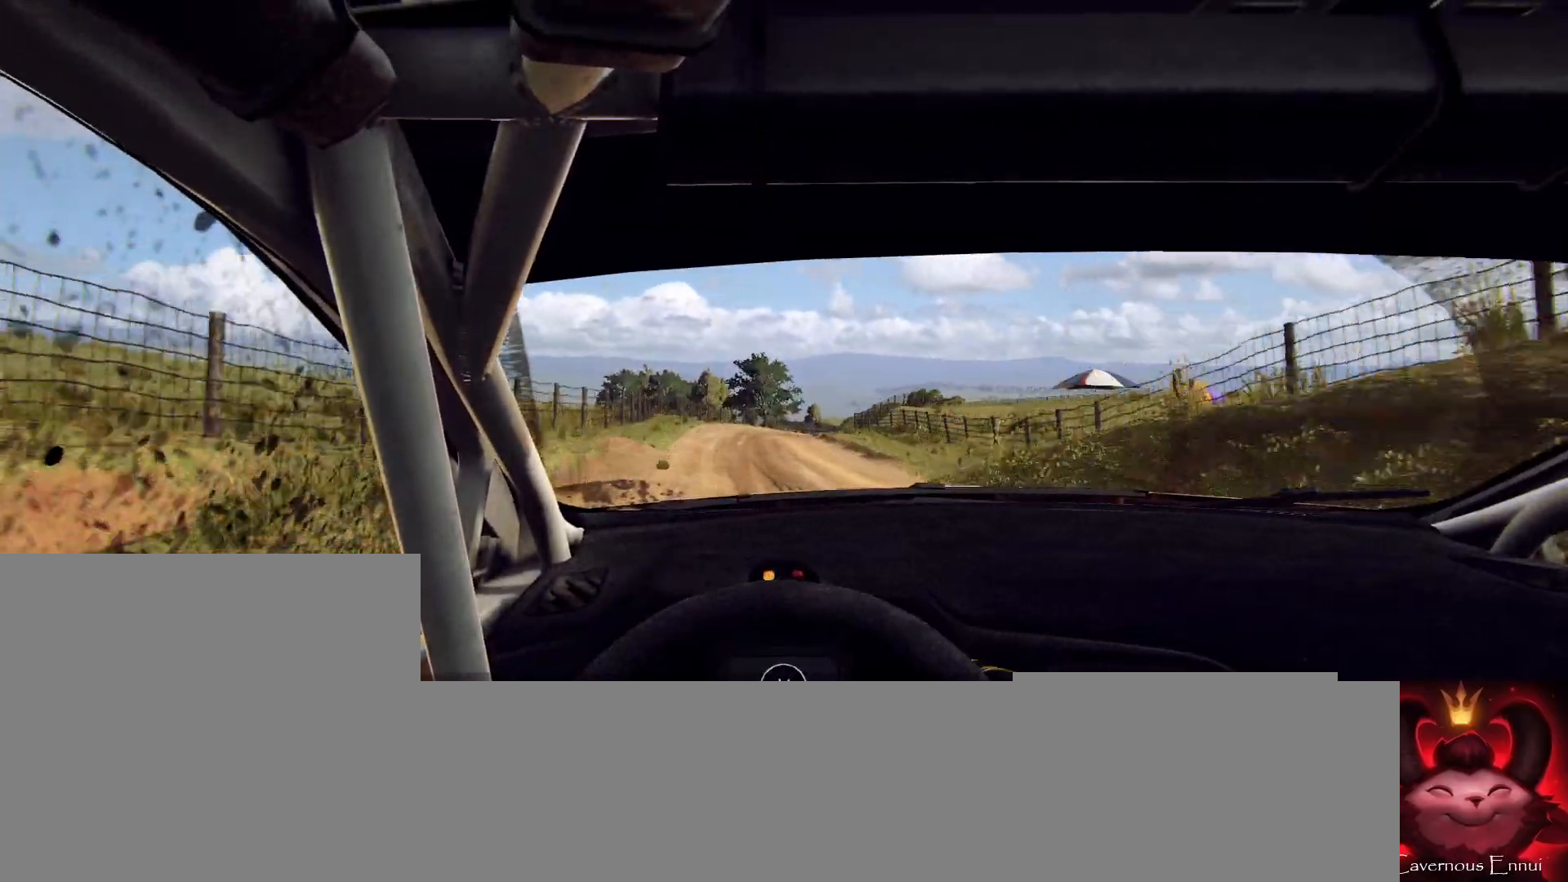
{"buttons": [], "left_stick": "right", "right_stick": "center", "events": [[400, "left_stick", "right"], [433, "right_stick", "center"]]}
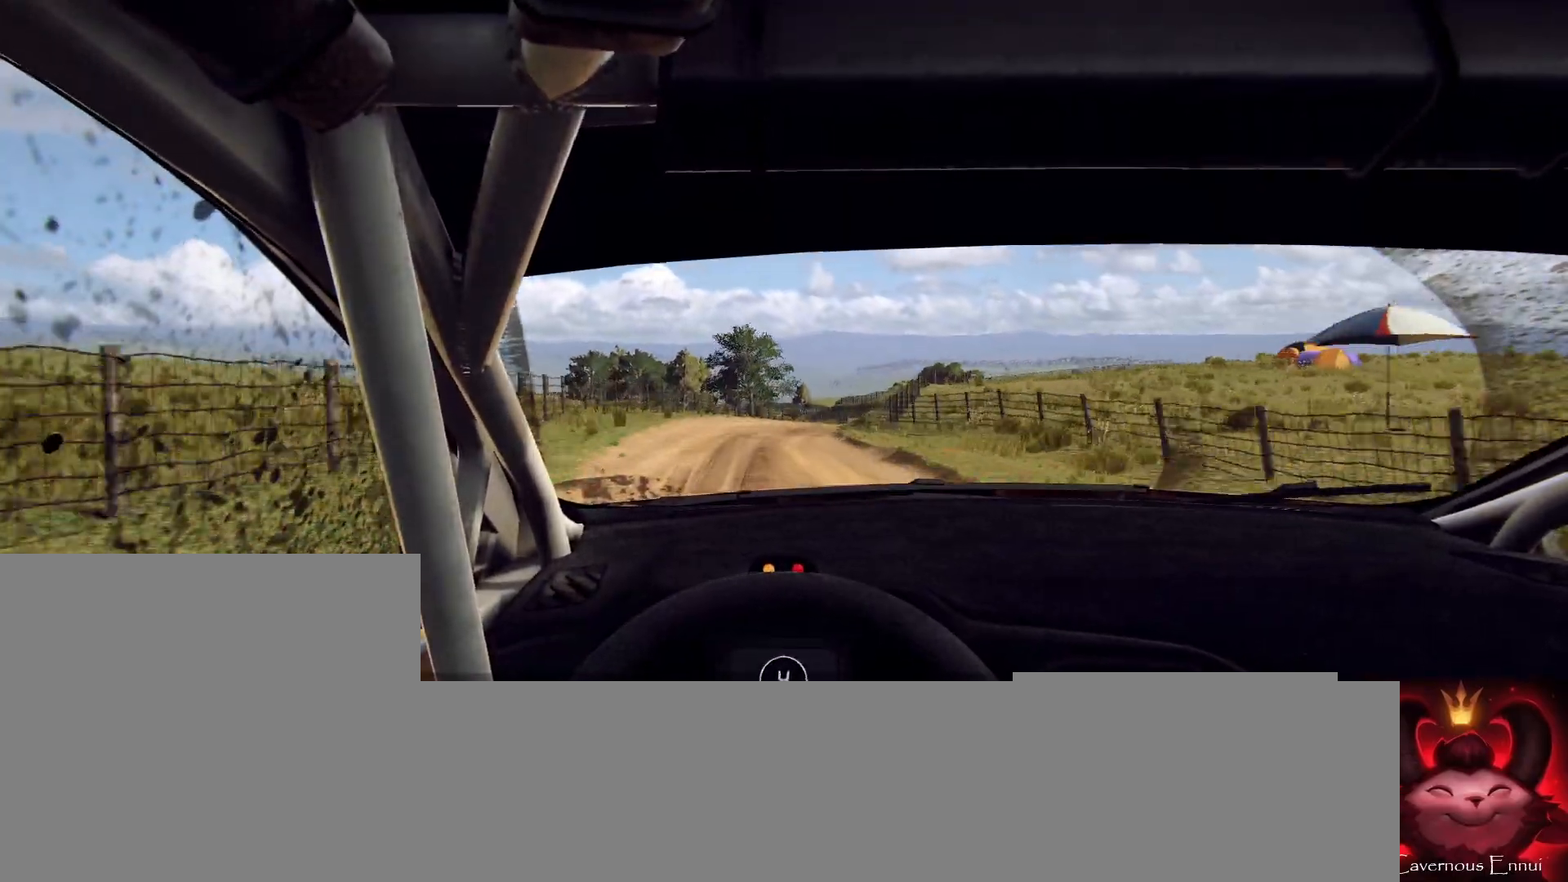
{"buttons": [], "left_stick": "center", "right_stick": "center", "events": [[267, "right_stick", "up"], [300, "left_stick", "center"], [367, "right_stick", "center"]]}
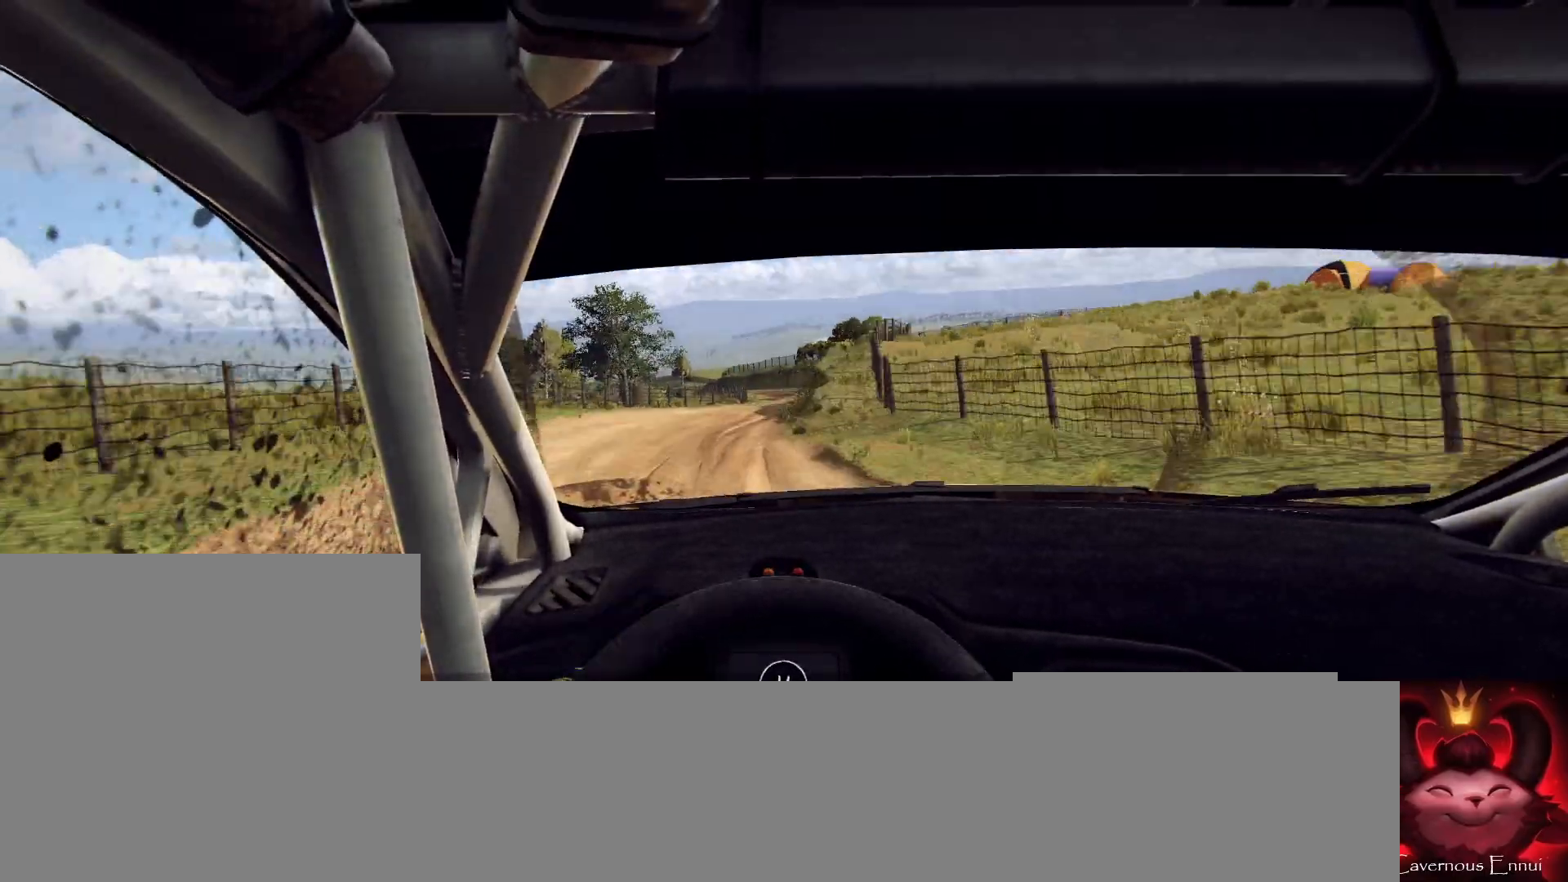
{"buttons": [], "left_stick": "center", "right_stick": "center", "events": [[200, "right_stick", "up"], [233, "left_stick", "right"], [300, "right_stick", "center"], [400, "left_stick", "center"]]}
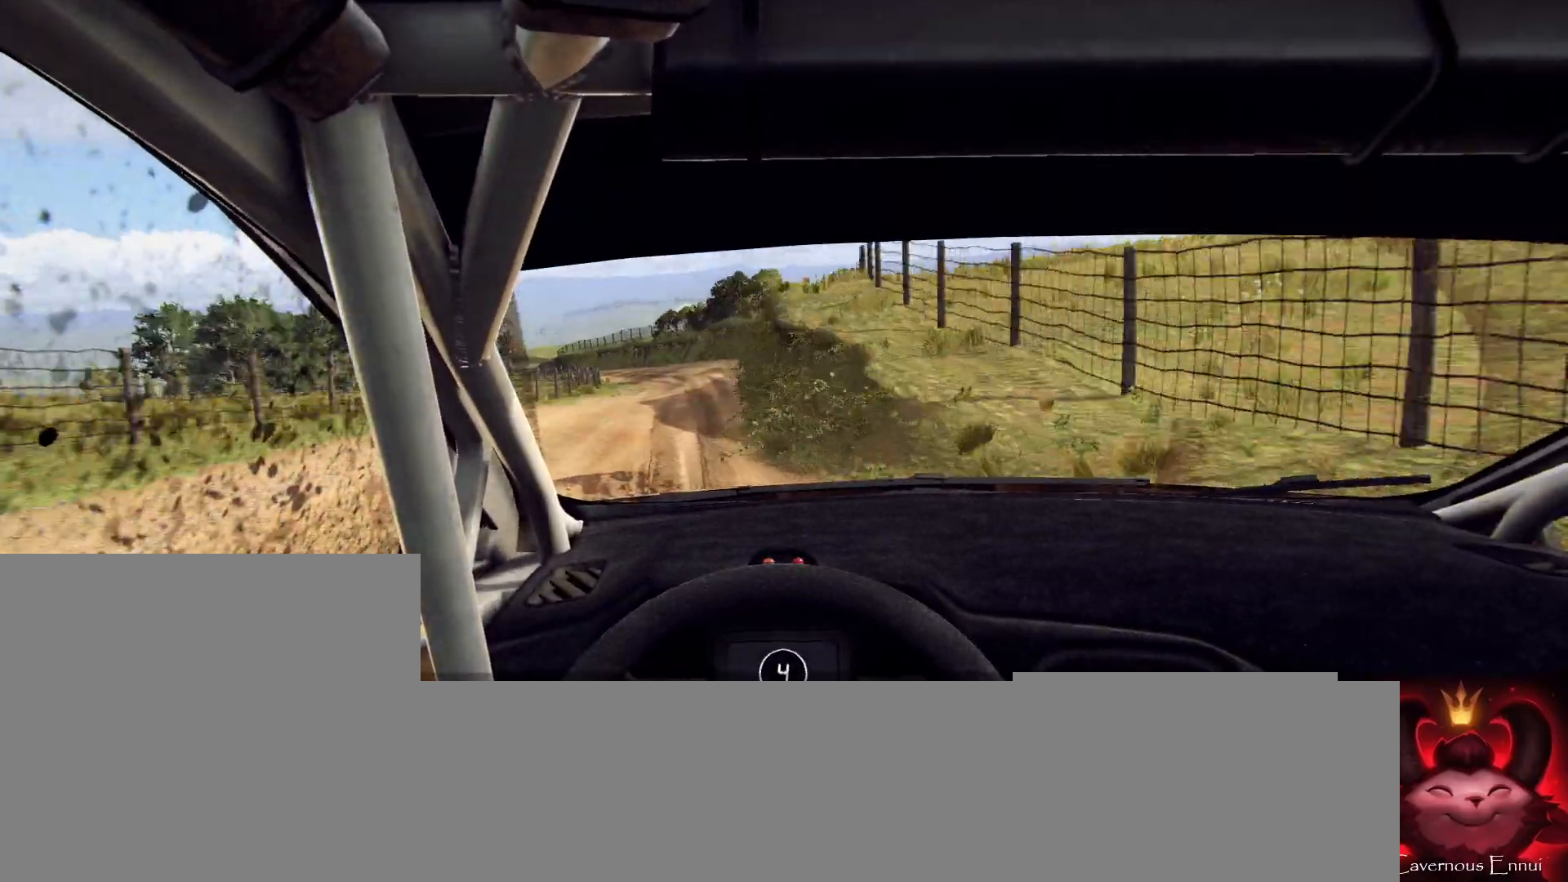
{"buttons": [], "left_stick": "left", "right_stick": "up", "events": [[100, "left_stick", "left"], [100, "right_stick", "up"]]}
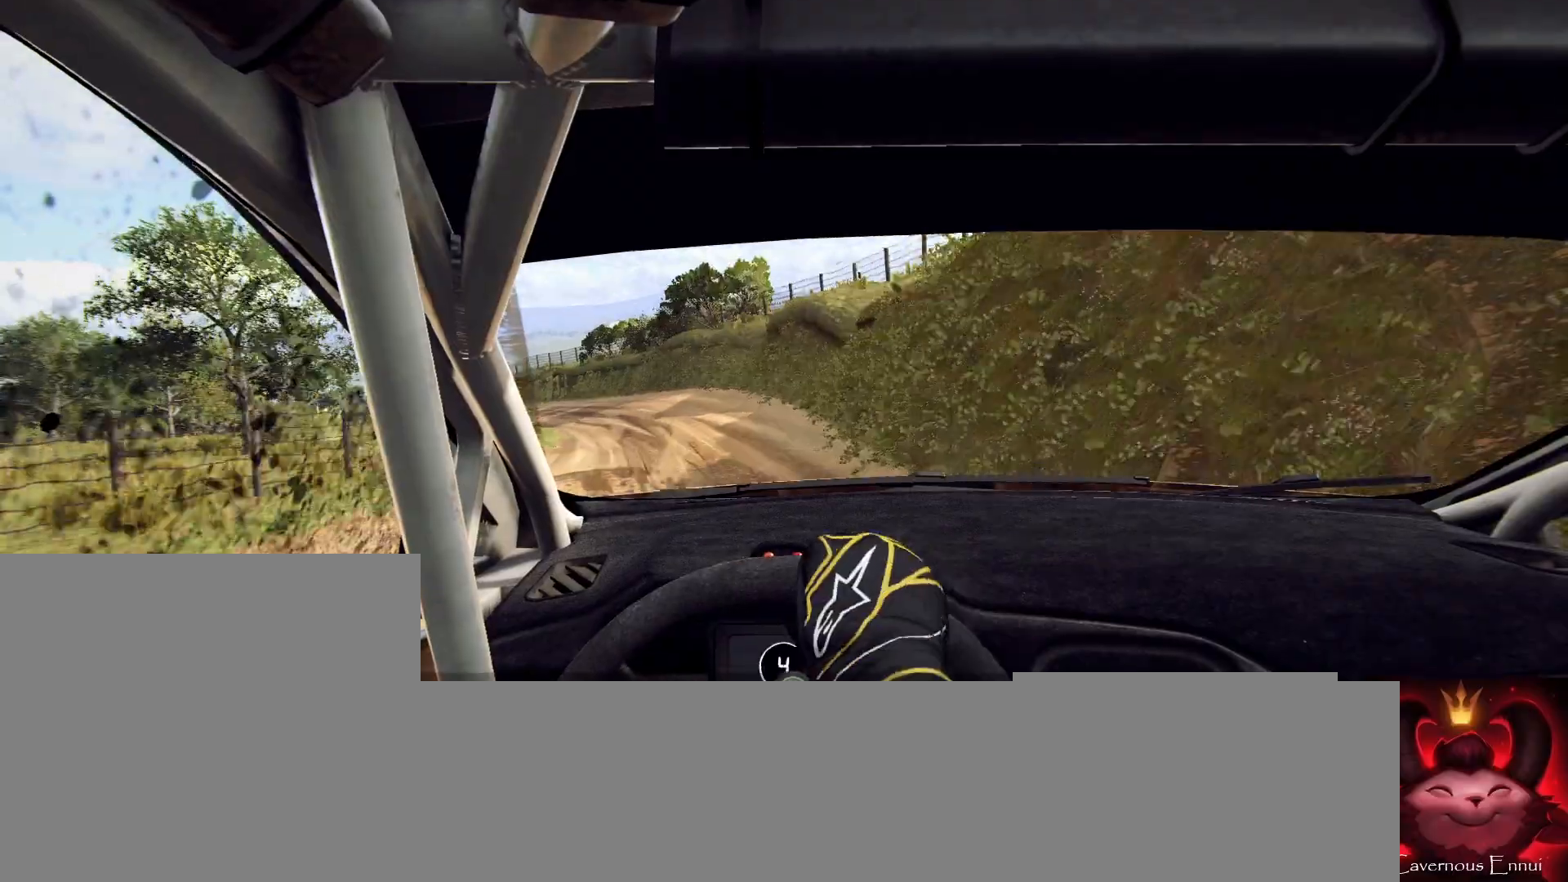
{"buttons": [], "left_stick": "center", "right_stick": "up", "events": [[67, "right_stick", "center"], [167, "left_stick", "center"], [333, "left_stick", "left"], [400, "left_stick", "center"], [467, "right_stick", "up"]]}
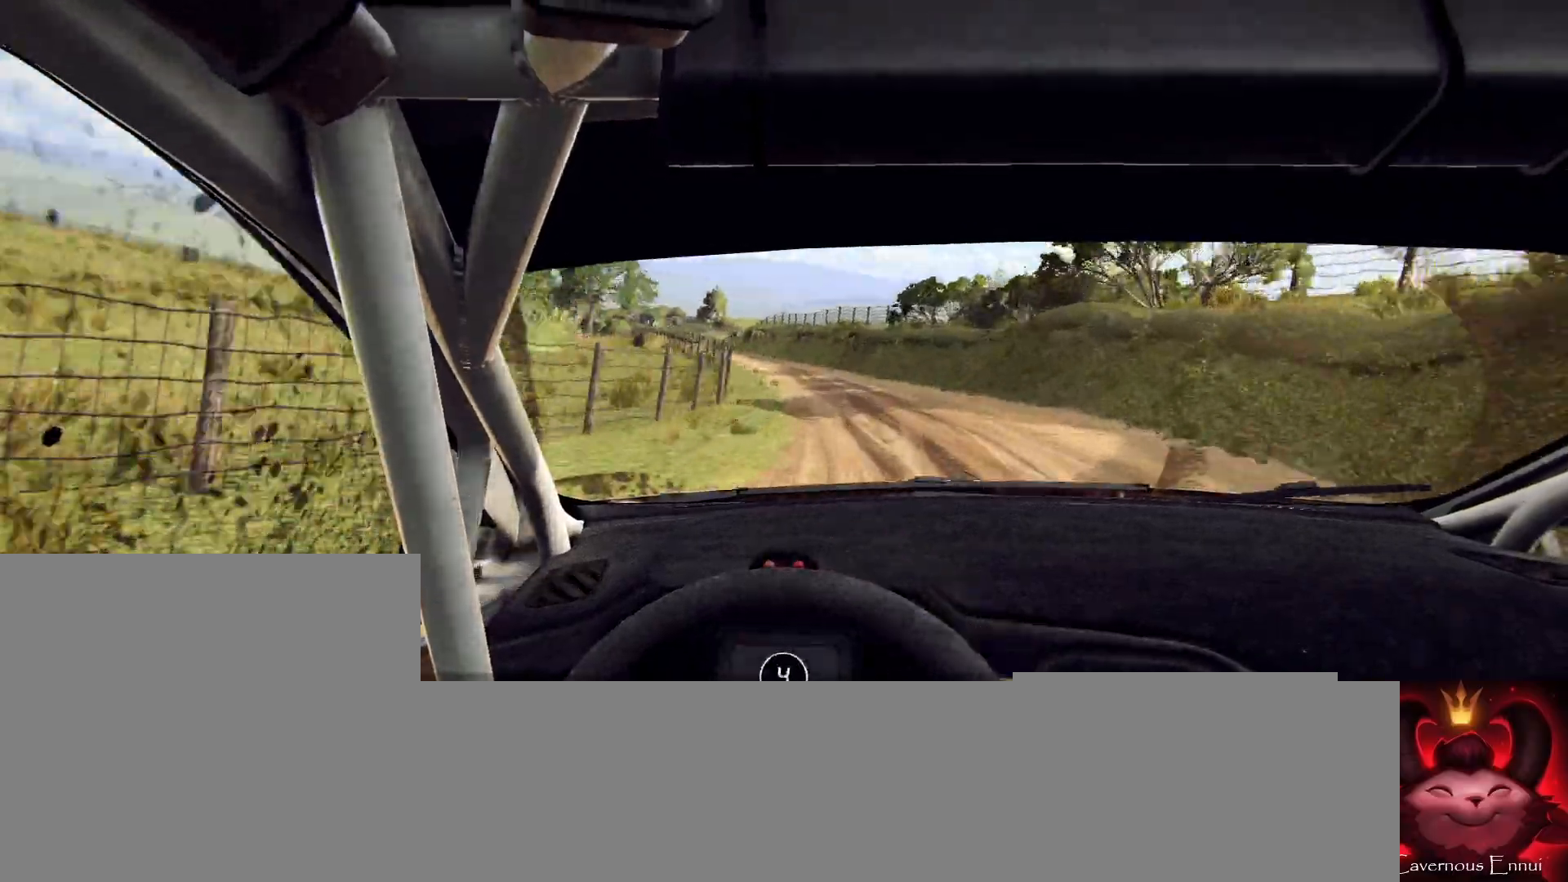
{"buttons": [], "left_stick": "center", "right_stick": "up", "events": [[100, "left_stick", "right"], [100, "right_stick", "center"], [367, "left_stick", "center"], [500, "right_stick", "up"]]}
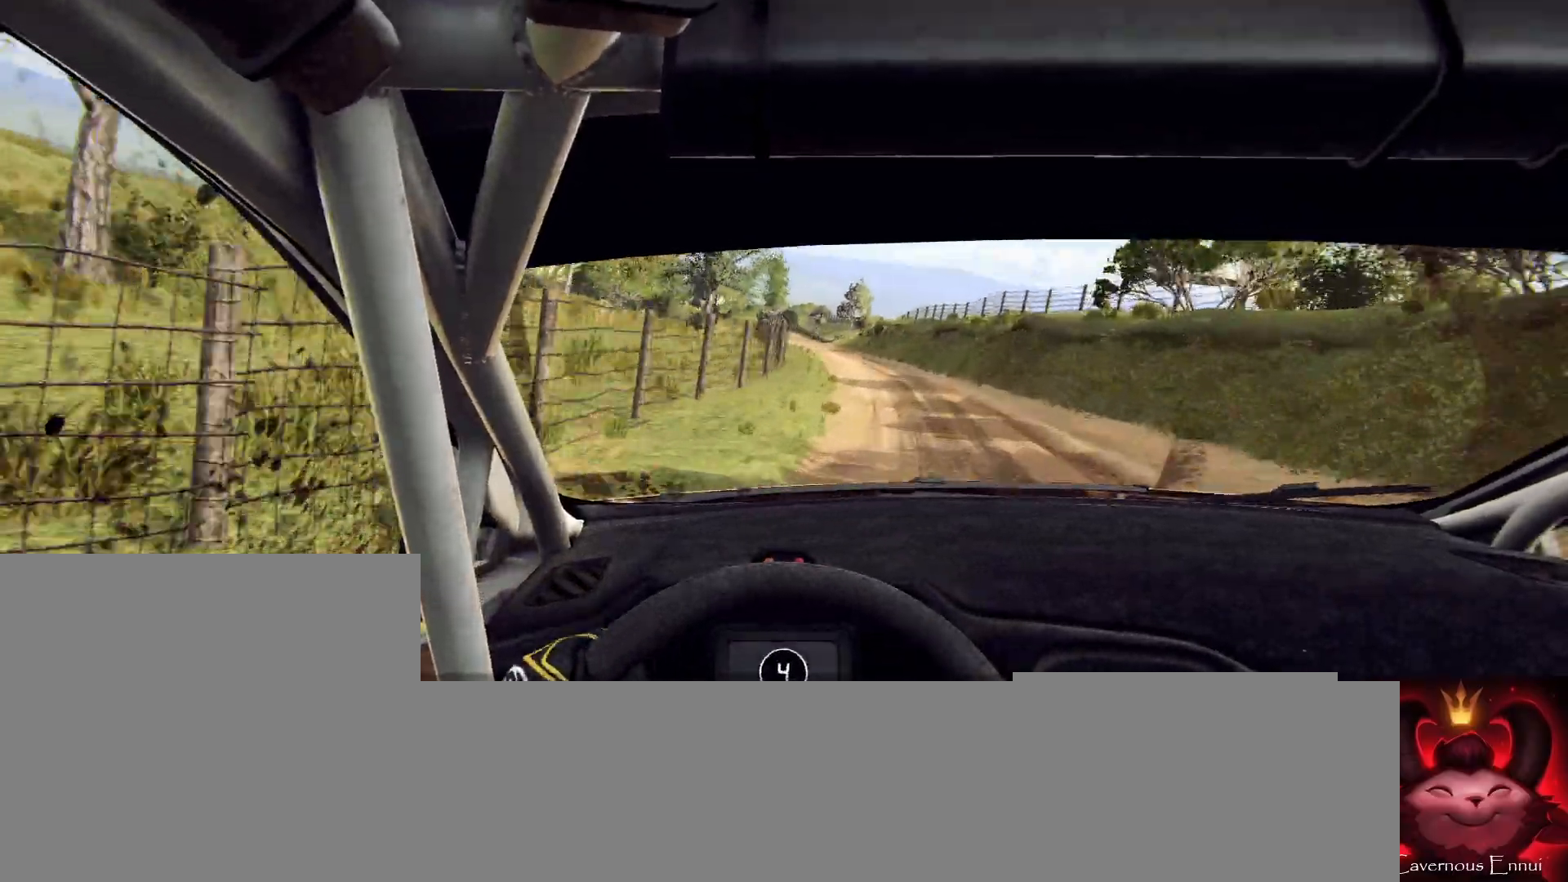
{"buttons": [], "left_stick": "center", "right_stick": "center", "events": [[133, "left_stick", "left"], [300, "right_stick", "center"], [433, "left_stick", "center"]]}
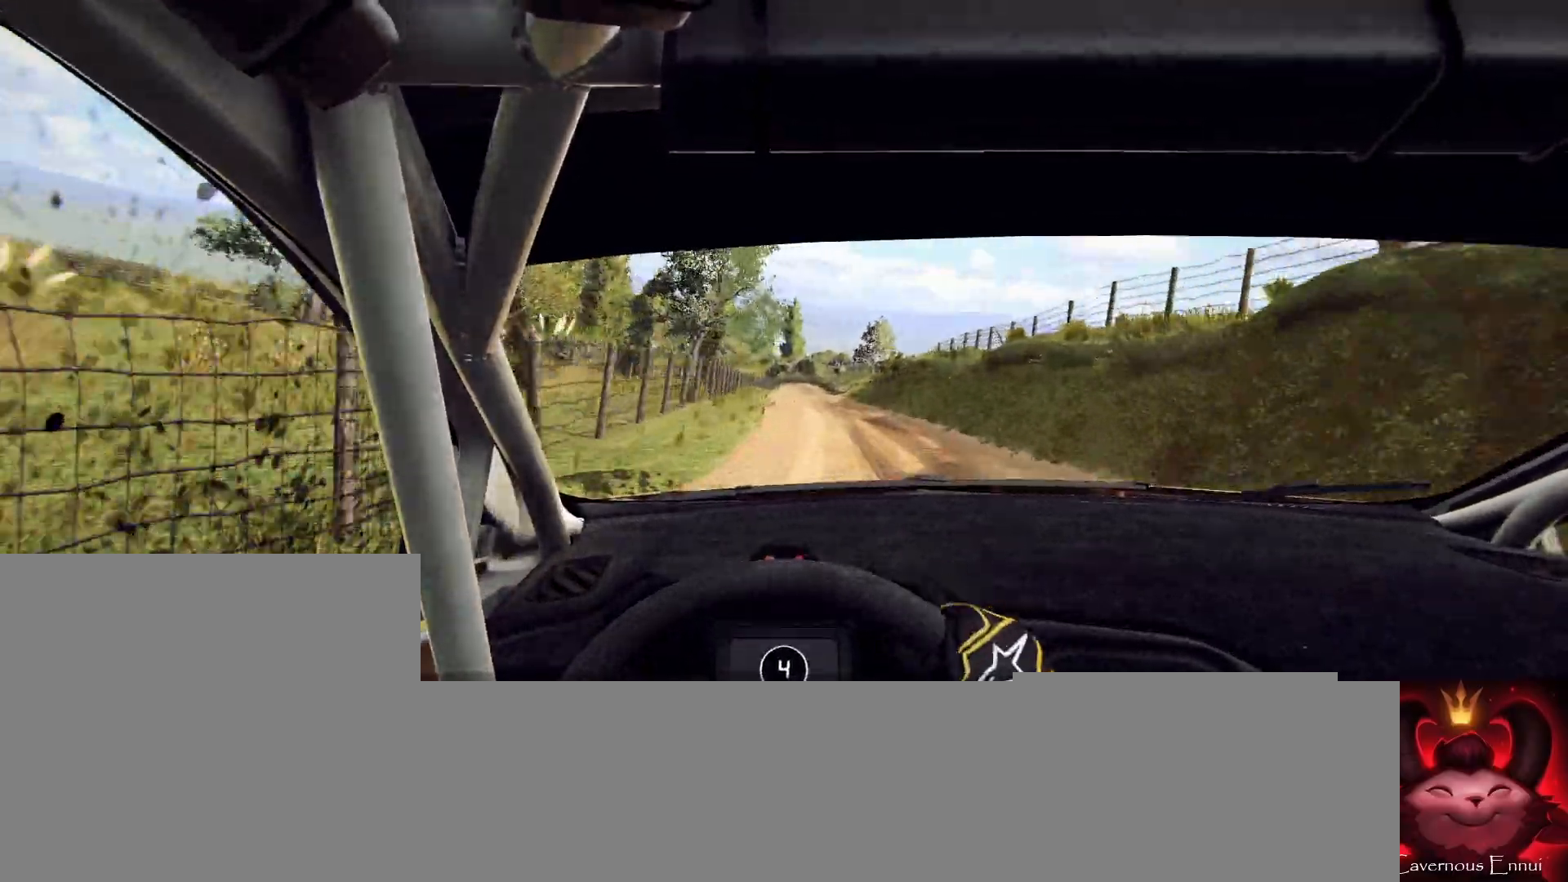
{"buttons": [], "left_stick": "right", "right_stick": "up", "events": [[67, "right_stick", "up"], [333, "left_stick", "right"]]}
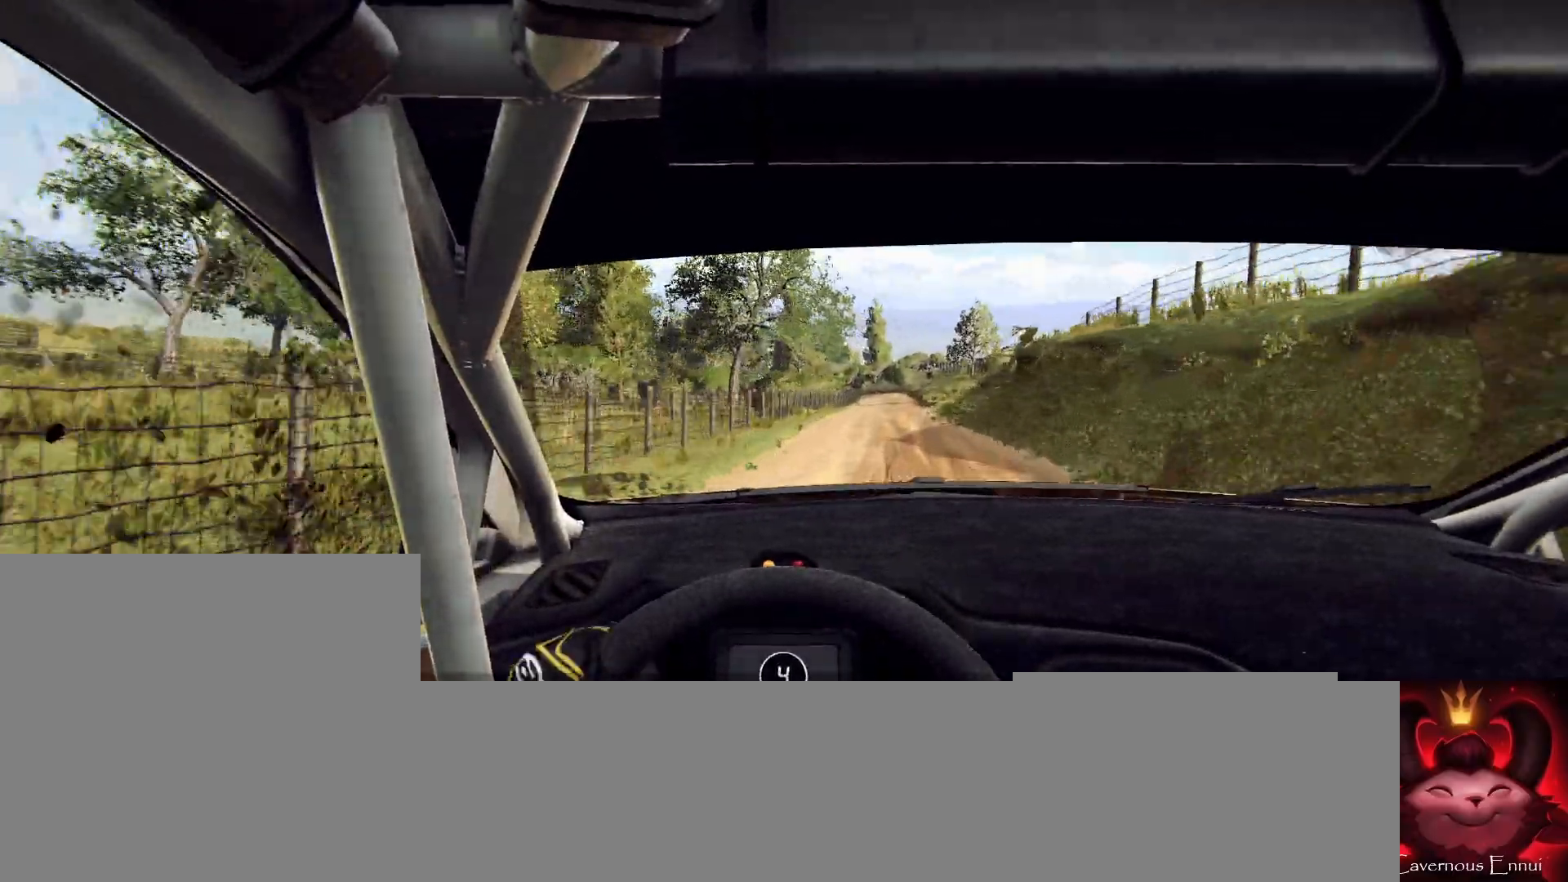
{"buttons": [], "left_stick": "center", "right_stick": "up", "events": [[100, "left_stick", "center"], [333, "left_stick", "right"], [433, "left_stick", "center"]]}
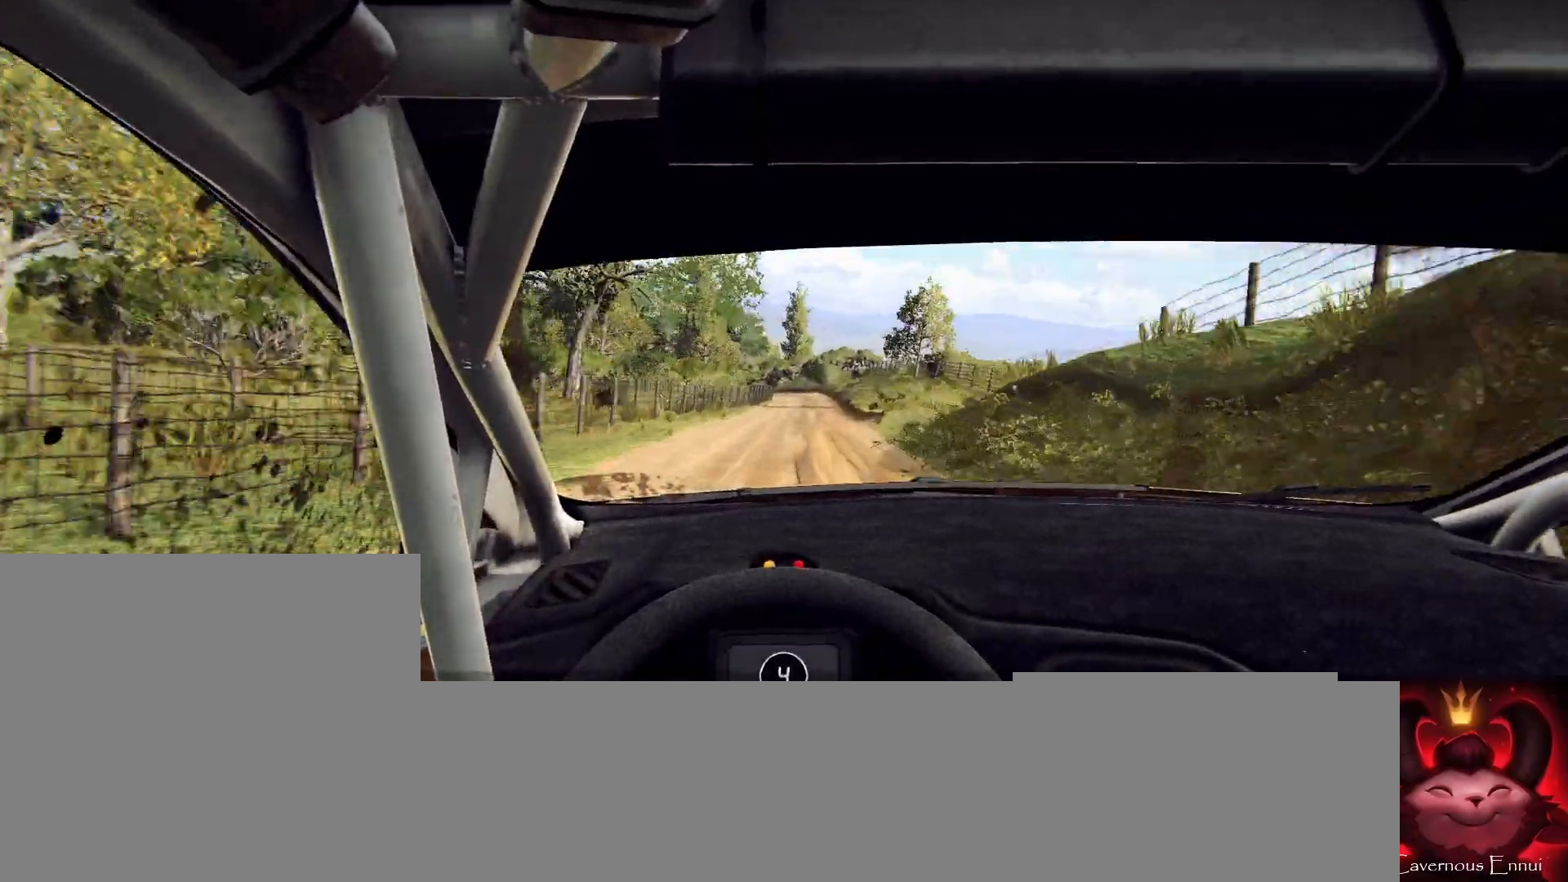
{"buttons": [], "left_stick": "left", "right_stick": "up", "events": [[33, "R1", "down"], [100, "R1", "up"], [333, "left_stick", "left"]]}
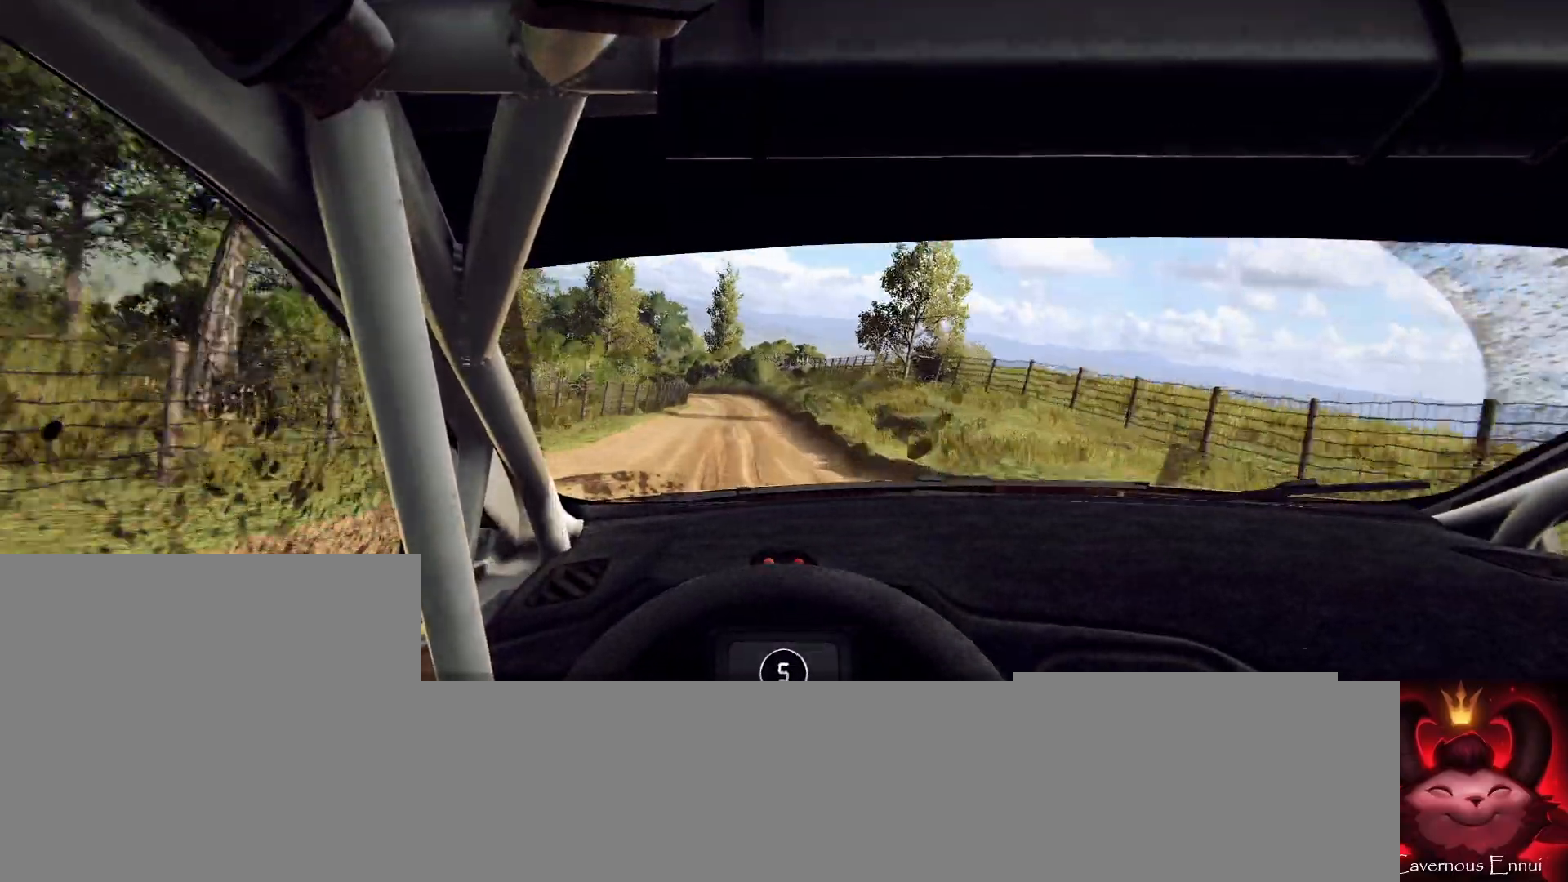
{"buttons": [], "left_stick": "center", "right_stick": "up", "events": [[67, "left_stick", "center"], [333, "left_stick", "down-left"], [500, "left_stick", "center"]]}
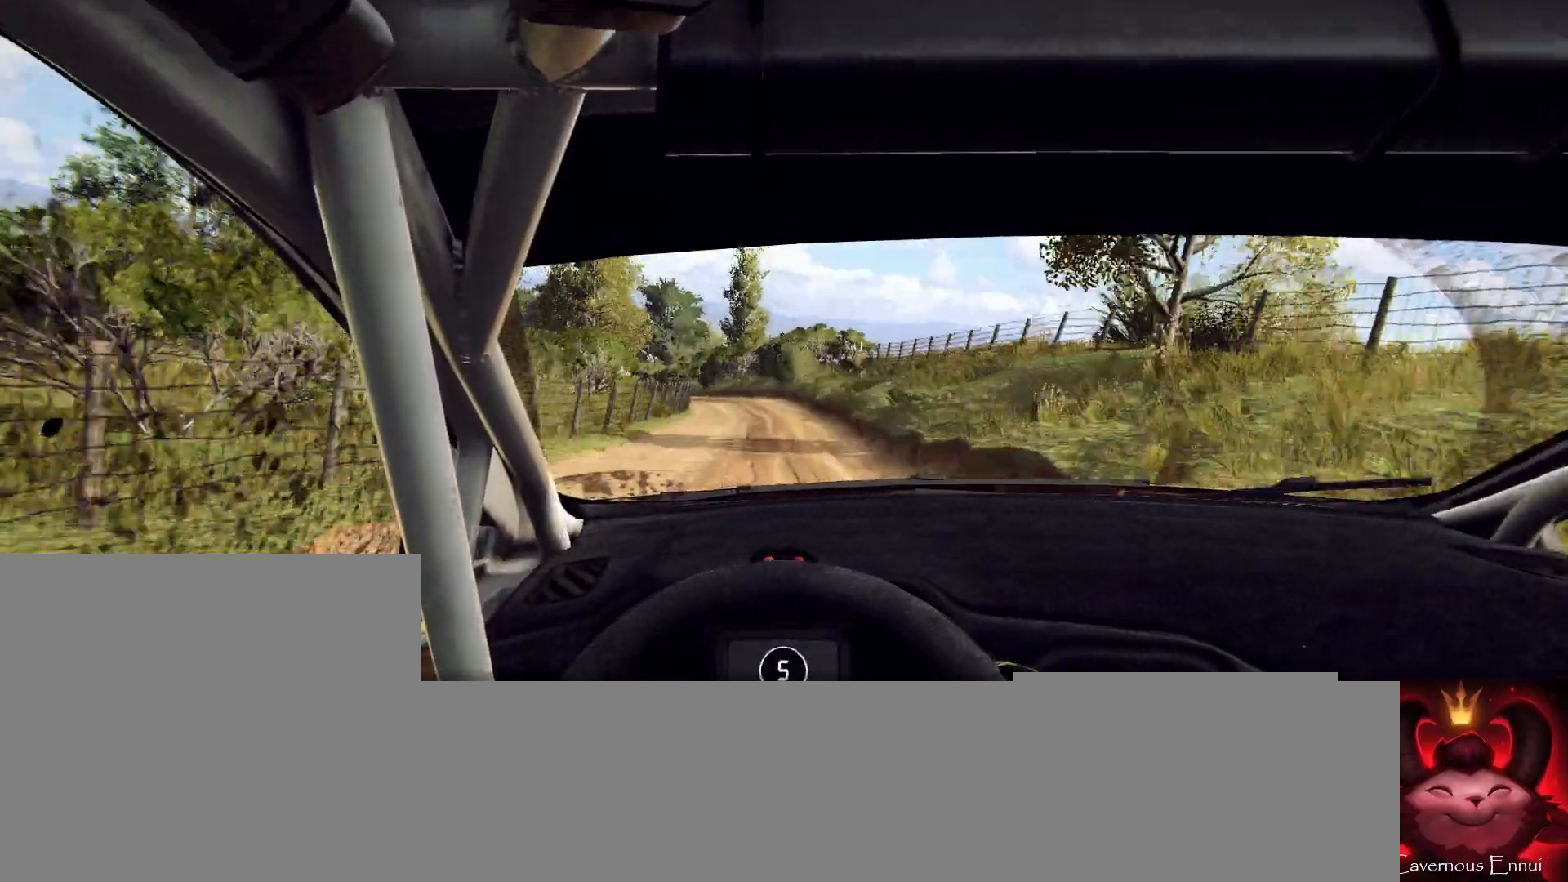
{"buttons": ["L2"], "left_stick": "left", "right_stick": "up", "events": [[133, "left_stick", "left"], [167, "L2", "down"], [267, "left_stick", "center"], [333, "L1", "down"], [400, "left_stick", "left"], [433, "L1", "up"]]}
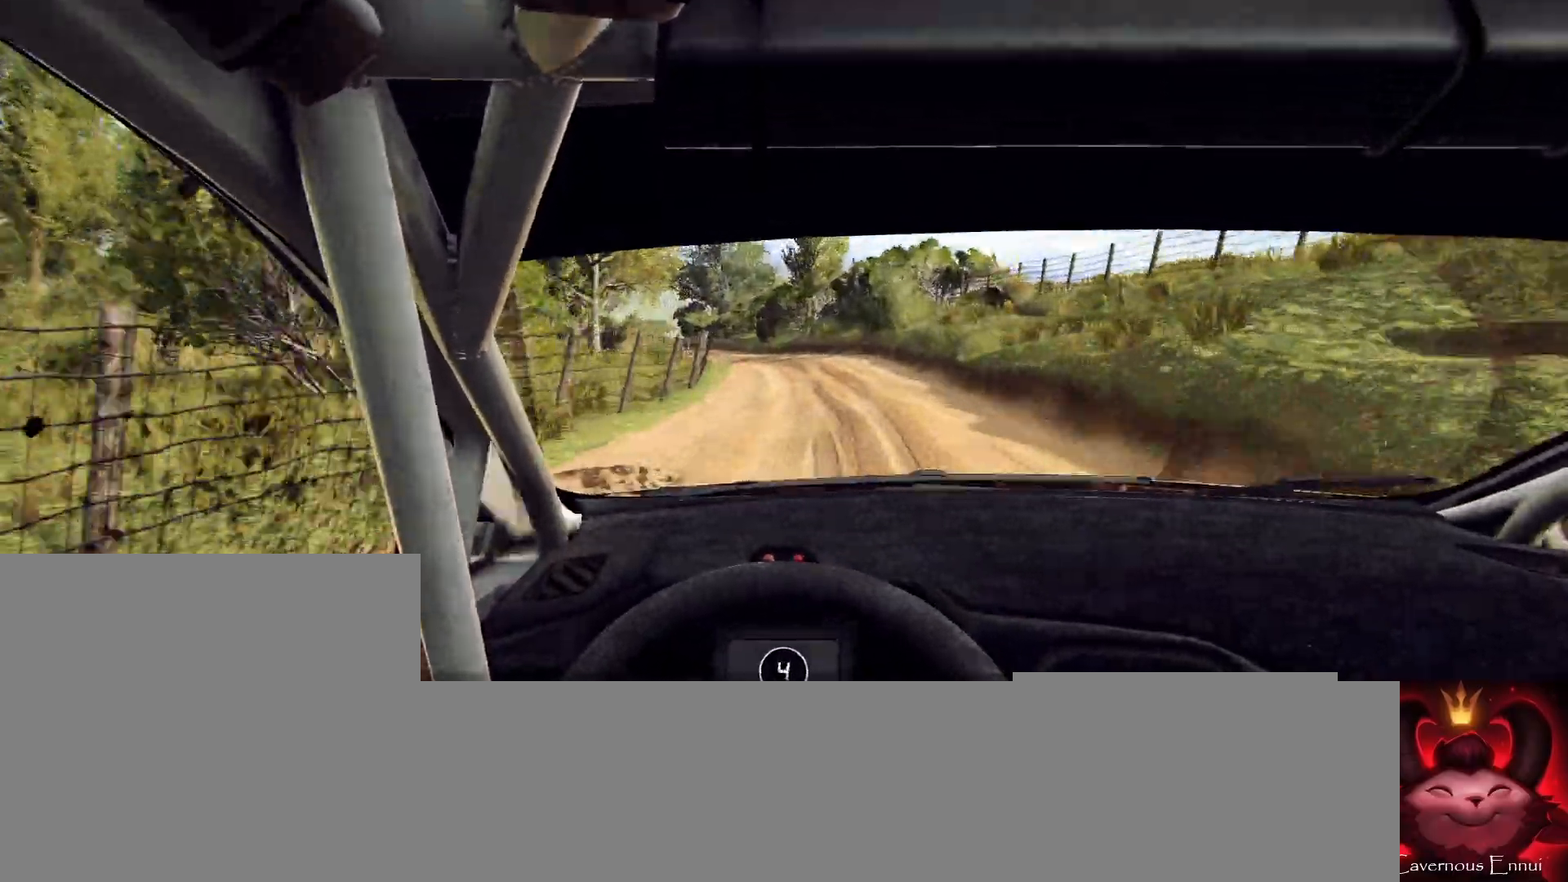
{"buttons": [], "left_stick": "center", "right_stick": "center", "events": [[133, "left_stick", "center"], [233, "left_stick", "left"], [233, "right_stick", "center"], [367, "L2", "up"], [433, "left_stick", "center"]]}